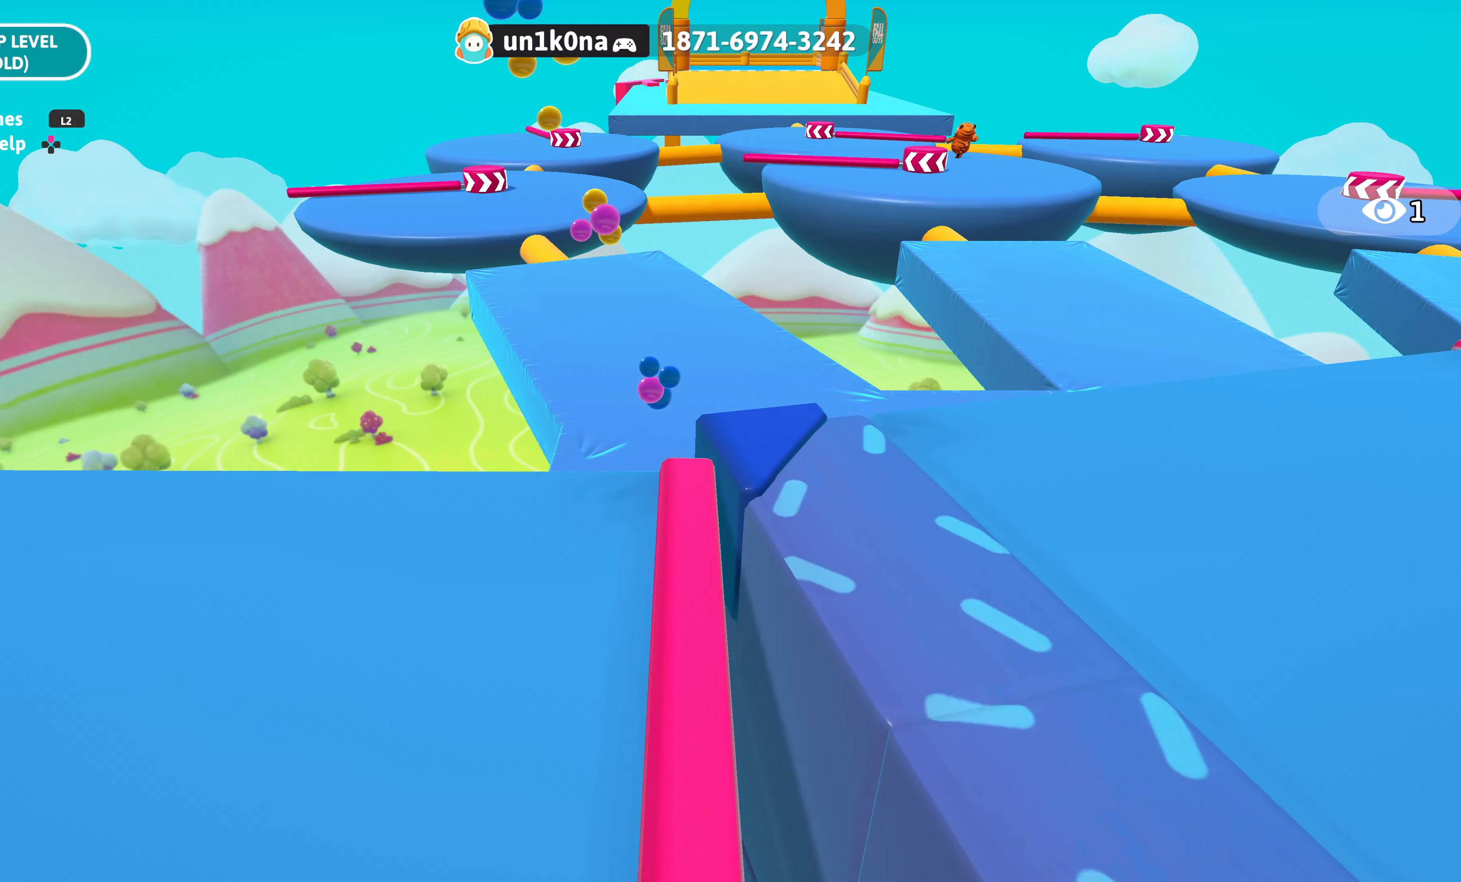
Gameplay with a controller (PlayStation layout); each line is a JSON object with the inputs held at the frame after it. "events" lists button and stick changes between this image and that frame as [ms after this image, input, new state], when the widget could be followed in between.
{"buttons": [], "left_stick": "up", "right_stick": "center", "events": [[416, "left_stick", "up"]]}
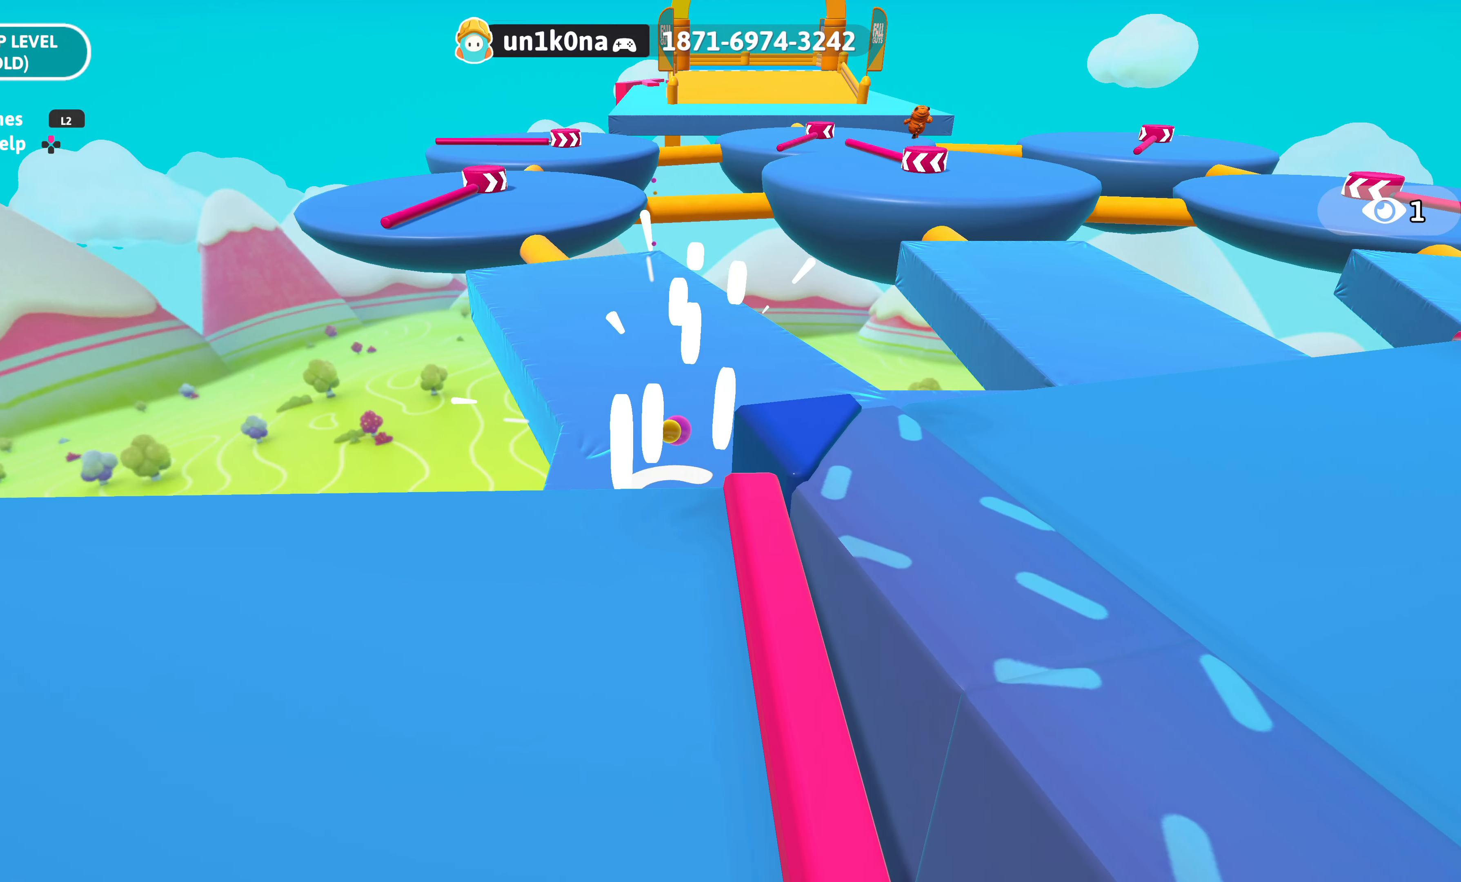
{"buttons": [], "left_stick": "up-right", "right_stick": "center", "events": [[33, "left_stick", "up-right"], [183, "left_stick", "right"], [283, "right_stick", "right"], [433, "left_stick", "up-right"], [433, "right_stick", "center"]]}
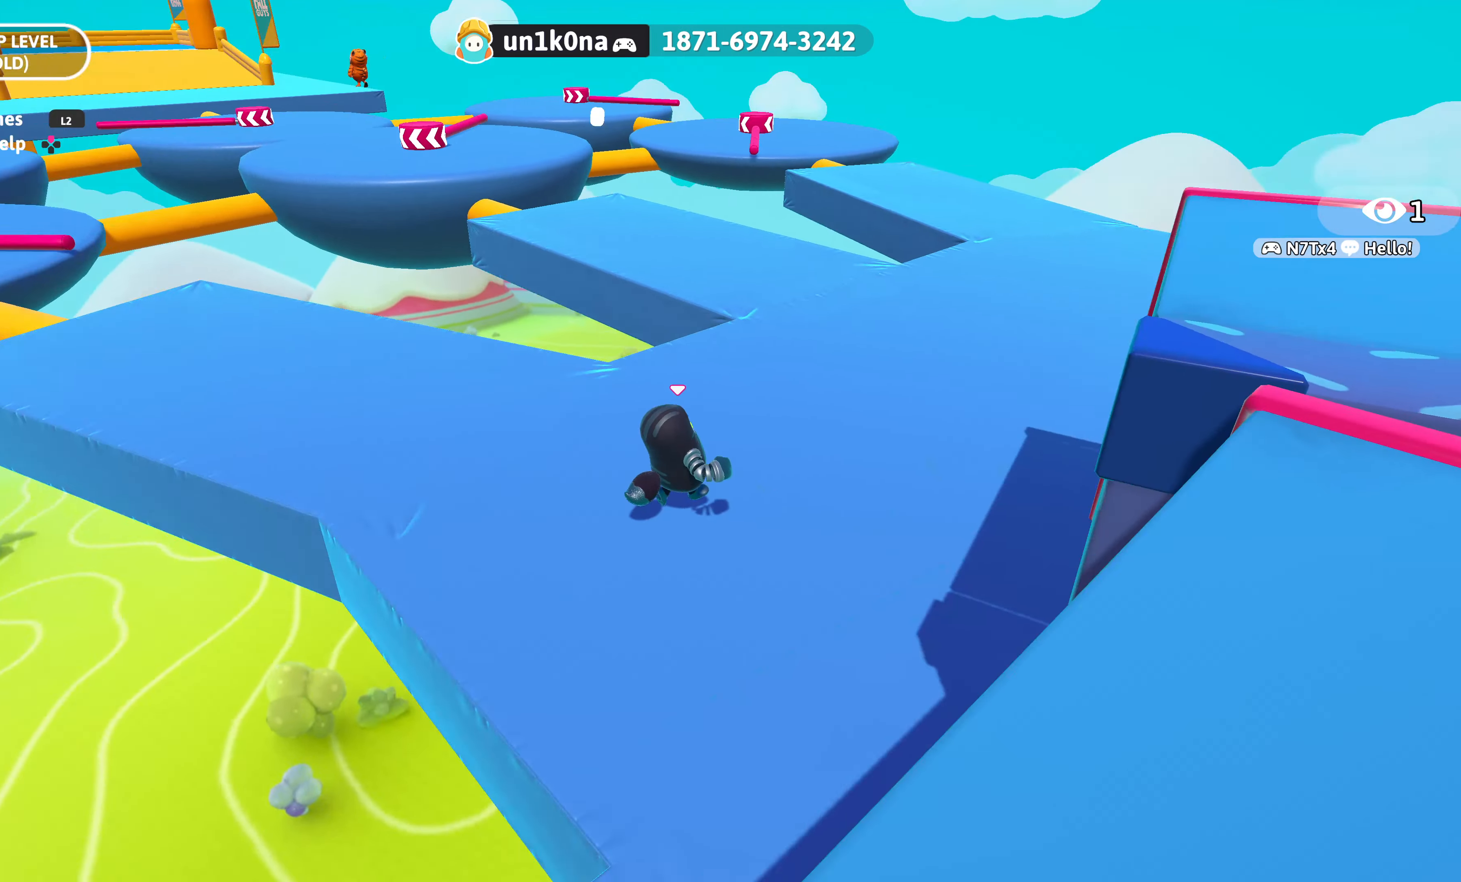
{"buttons": [], "left_stick": "up", "right_stick": "center", "events": [[233, "left_stick", "up"]]}
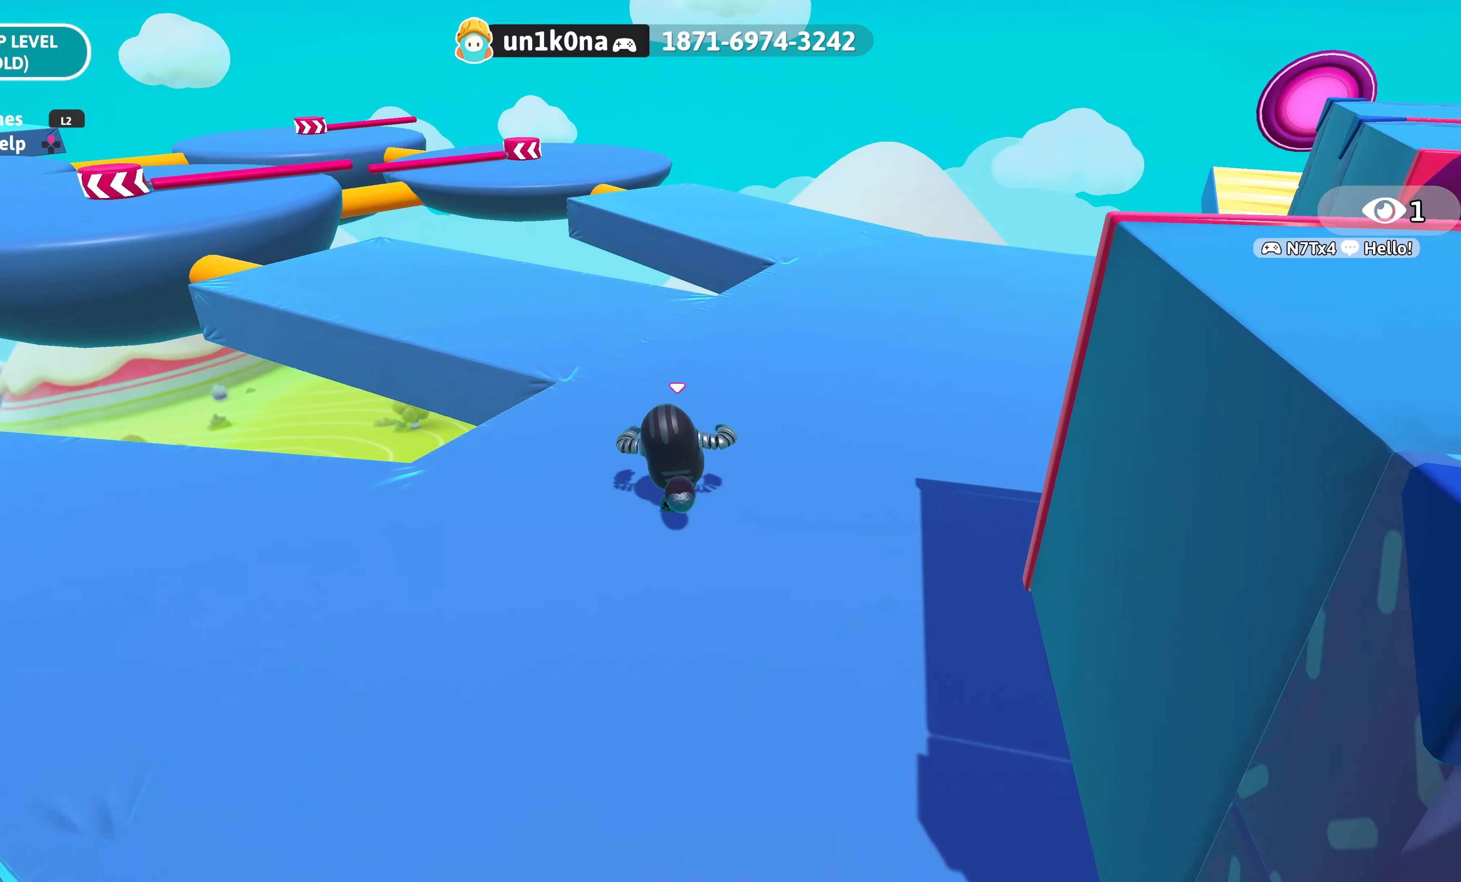
{"buttons": [], "left_stick": "up", "right_stick": "center", "events": [[283, "right_stick", "left"], [483, "right_stick", "center"]]}
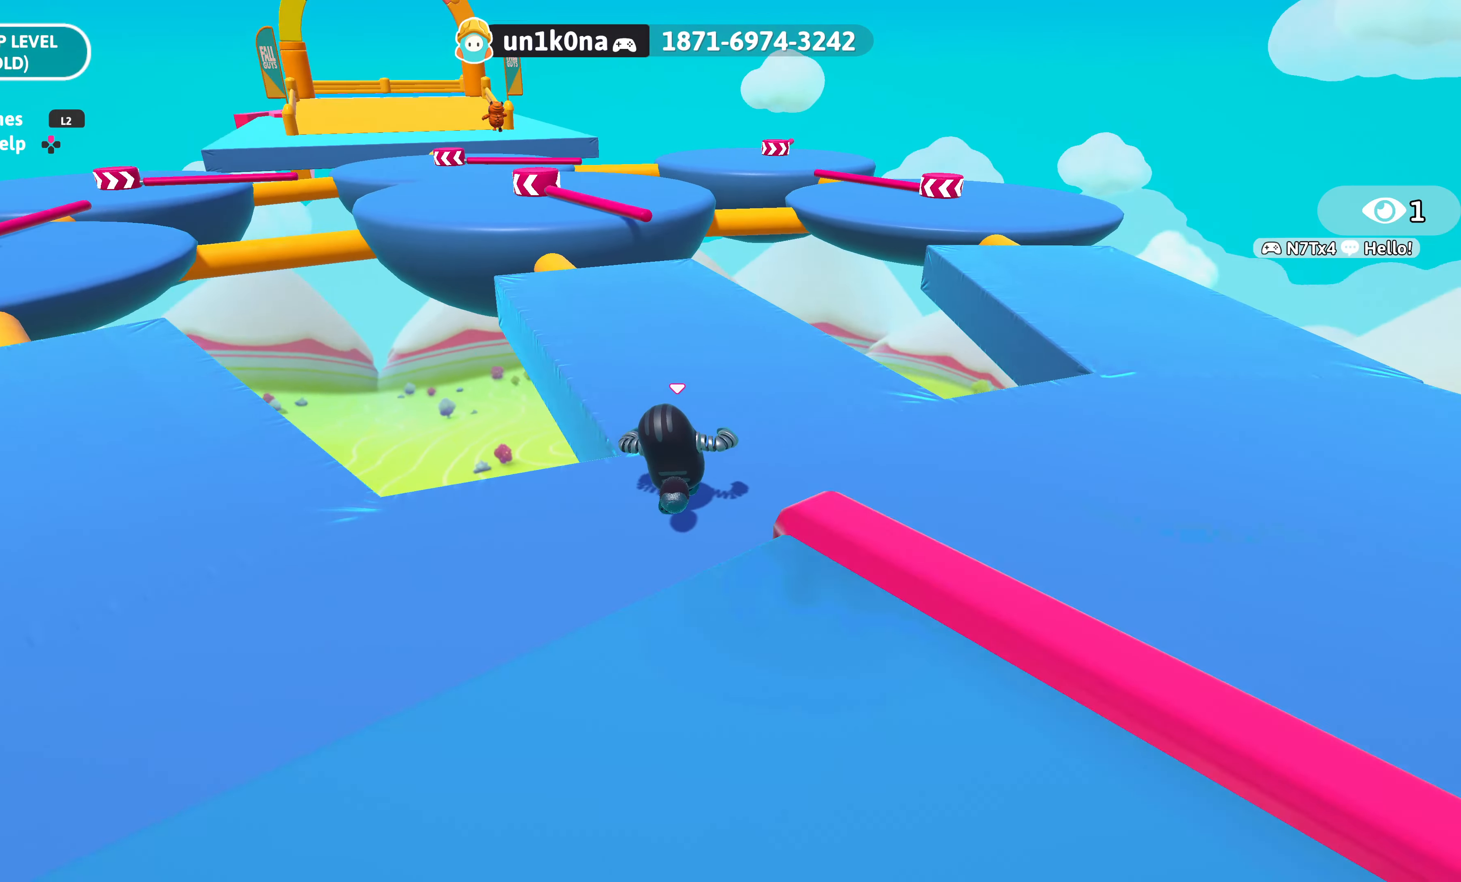
{"buttons": [], "left_stick": "up", "right_stick": "center", "events": []}
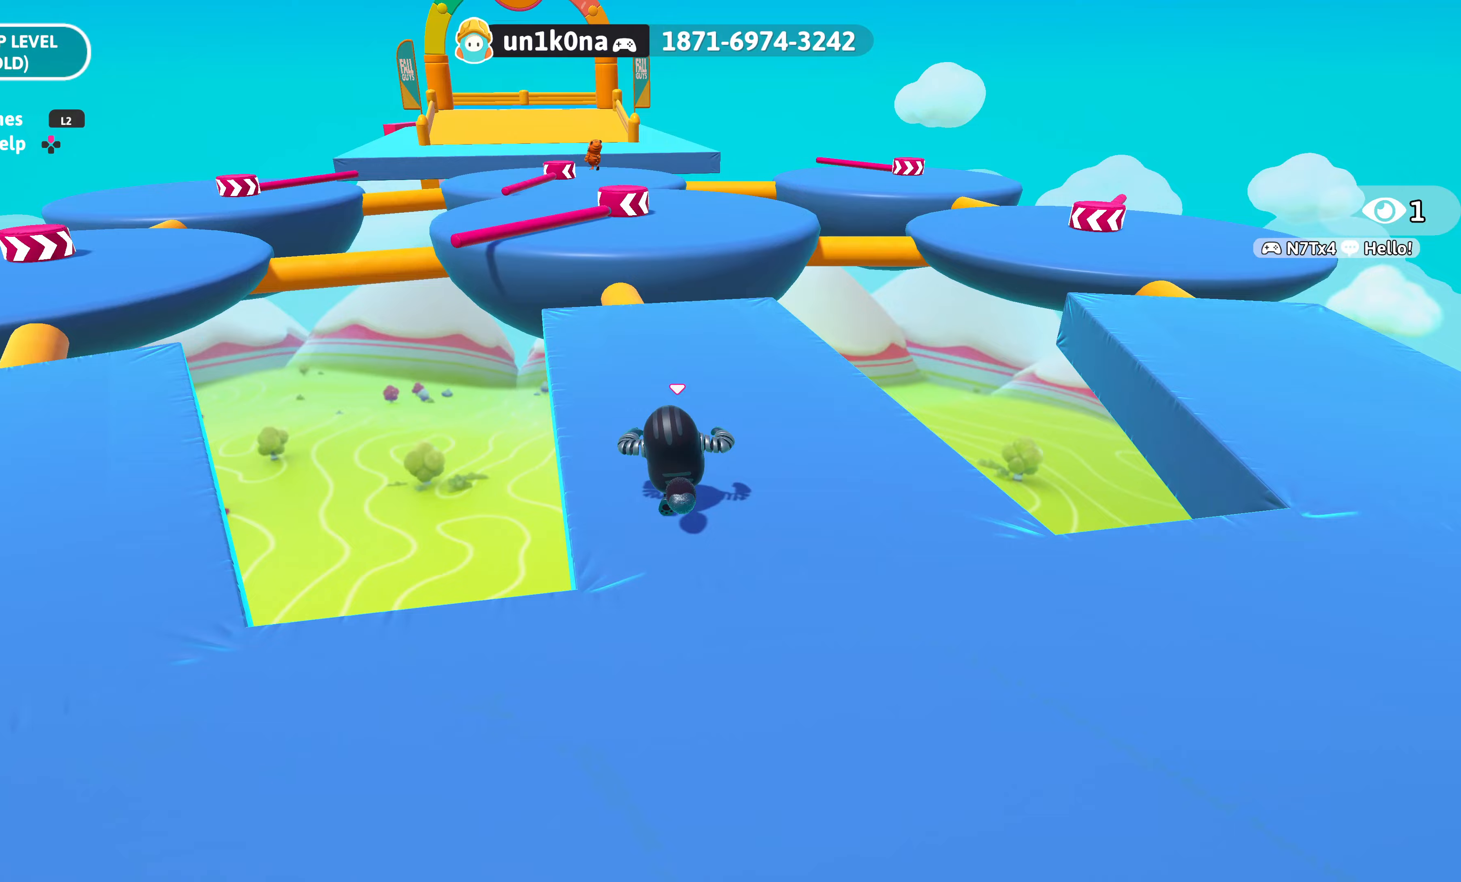
{"buttons": [], "left_stick": "up", "right_stick": "center", "events": []}
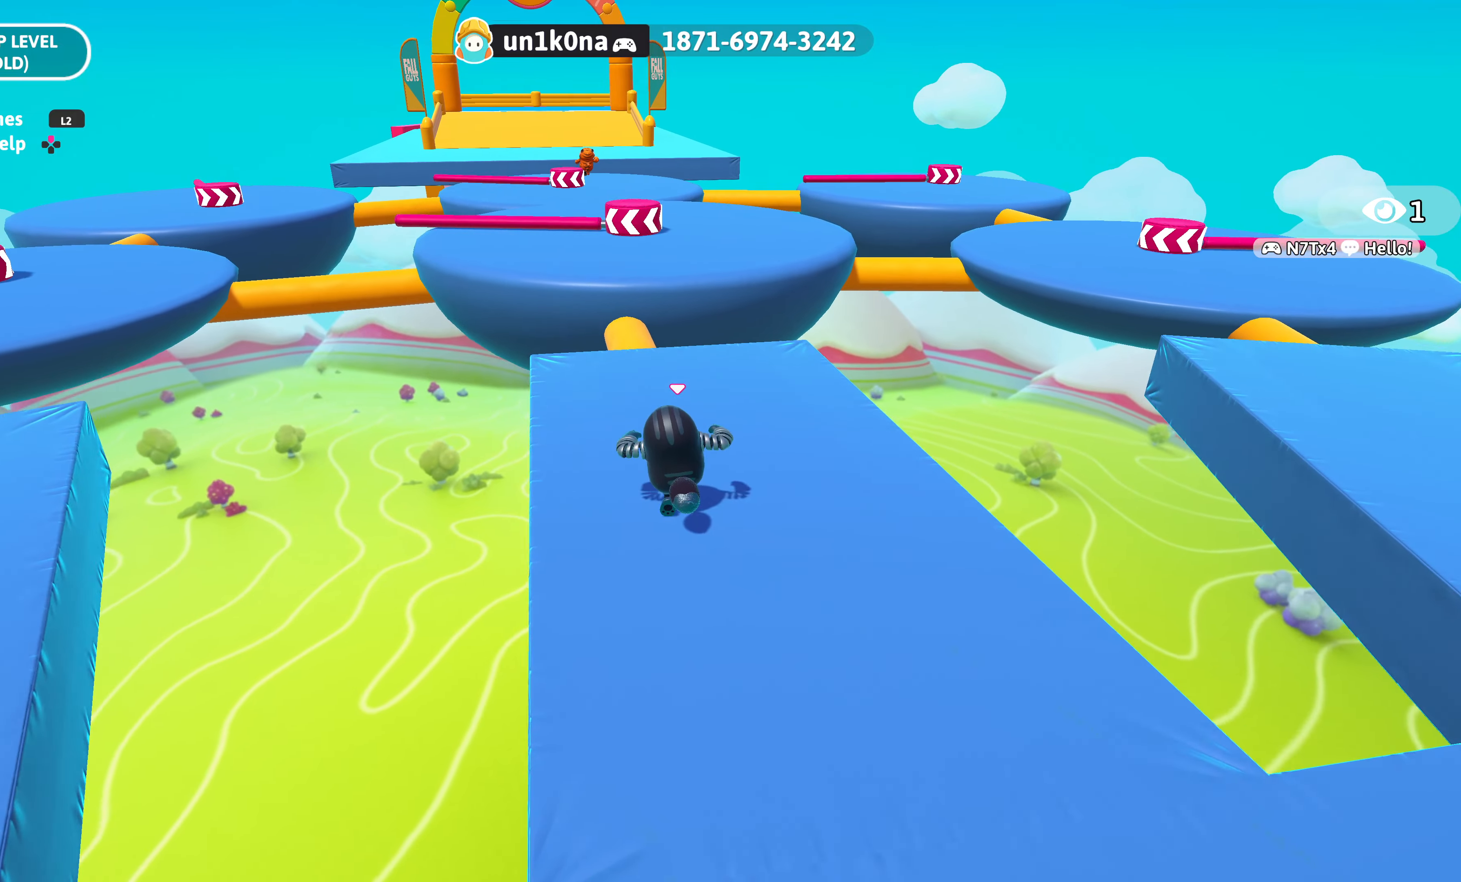
{"buttons": [], "left_stick": "up", "right_stick": "center", "events": []}
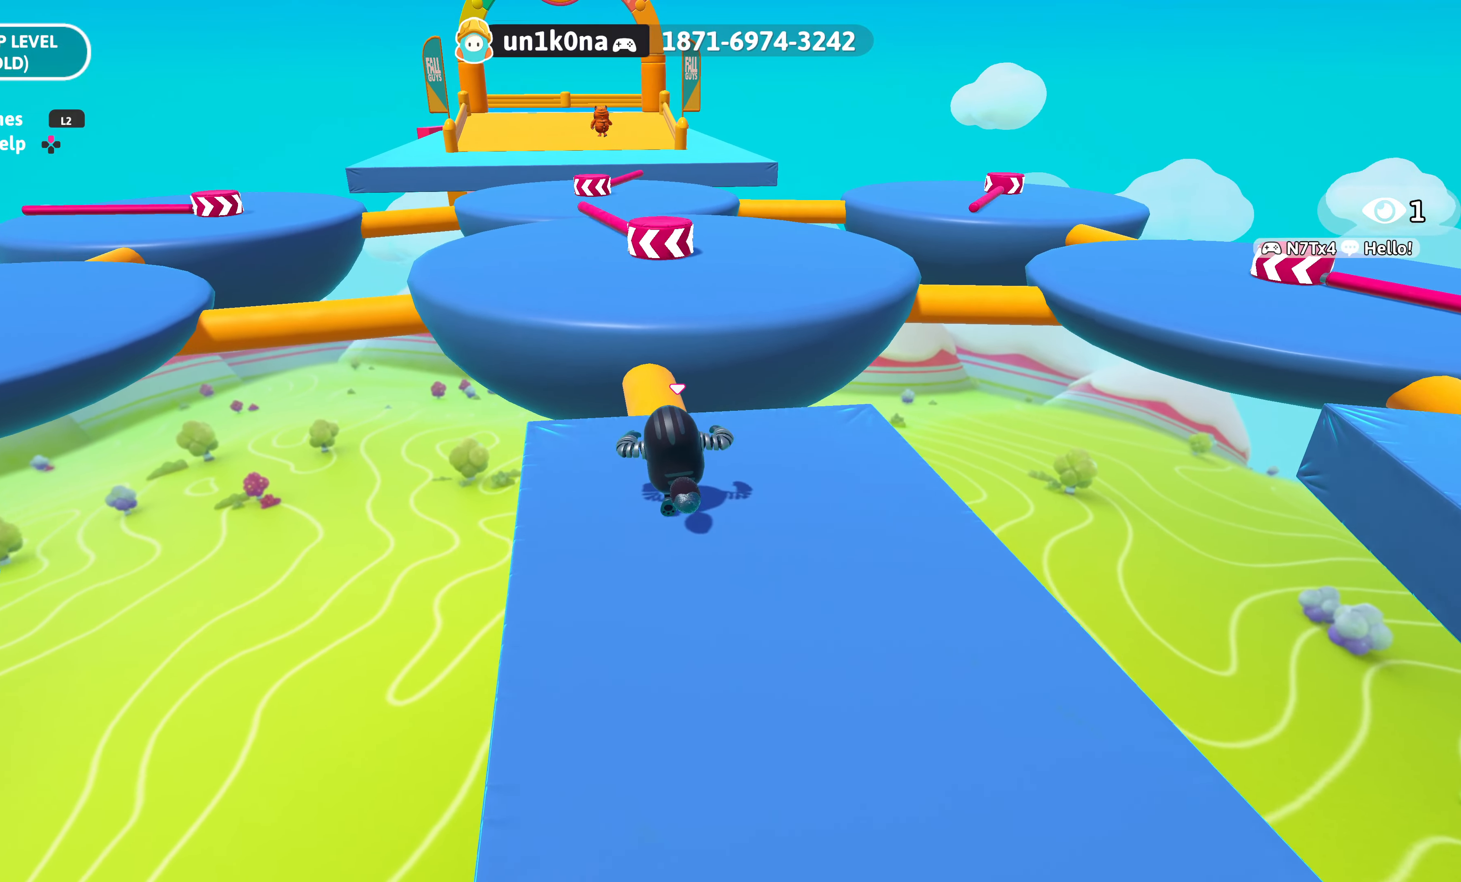
{"buttons": [], "left_stick": "up", "right_stick": "center", "events": []}
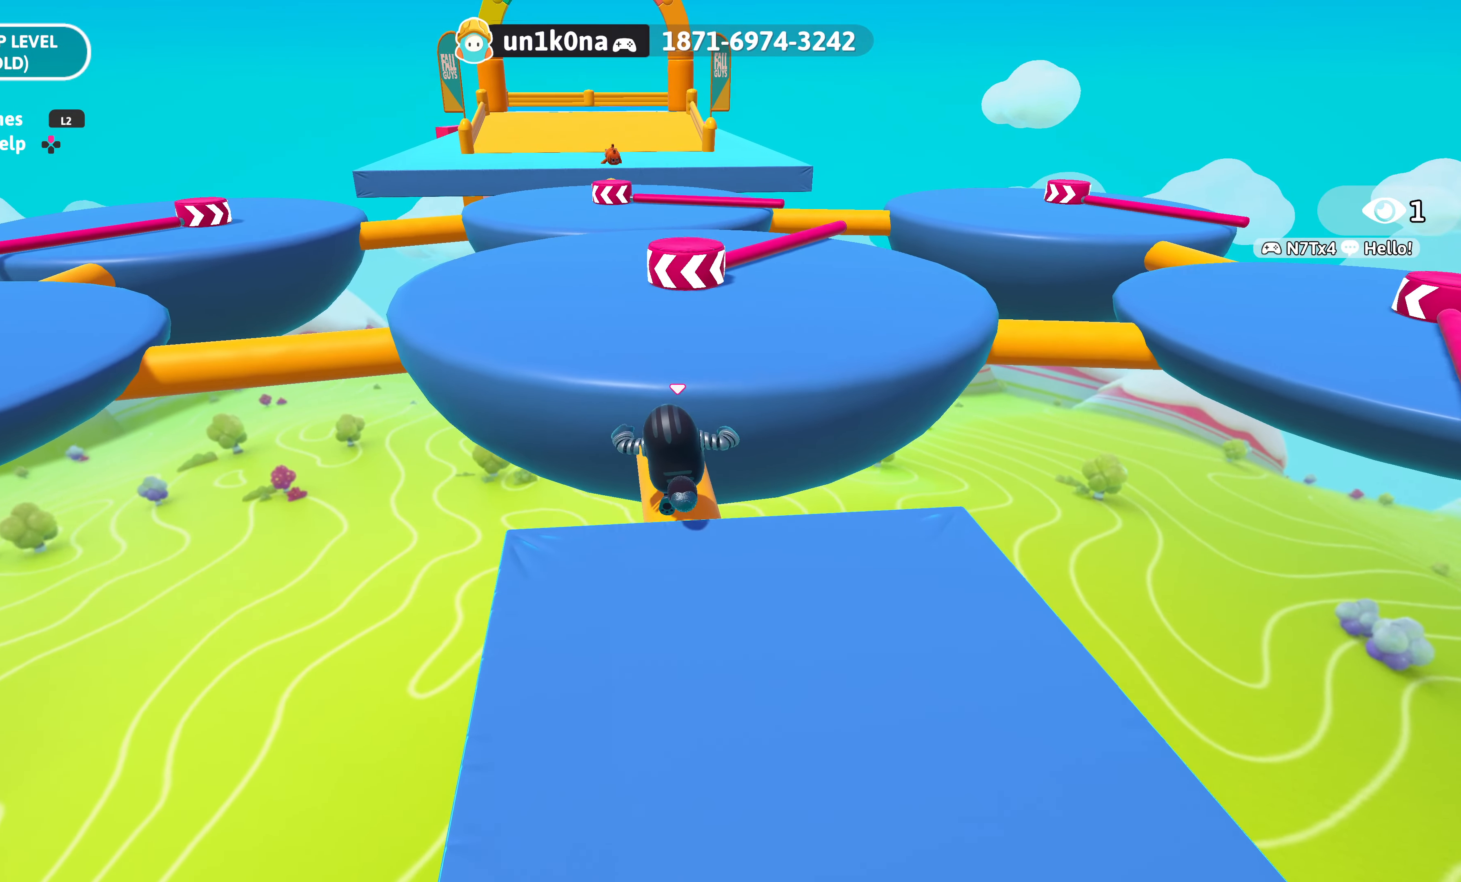
{"buttons": [], "left_stick": "up", "right_stick": "center", "events": [[317, "CROSS", "down"], [483, "CROSS", "up"]]}
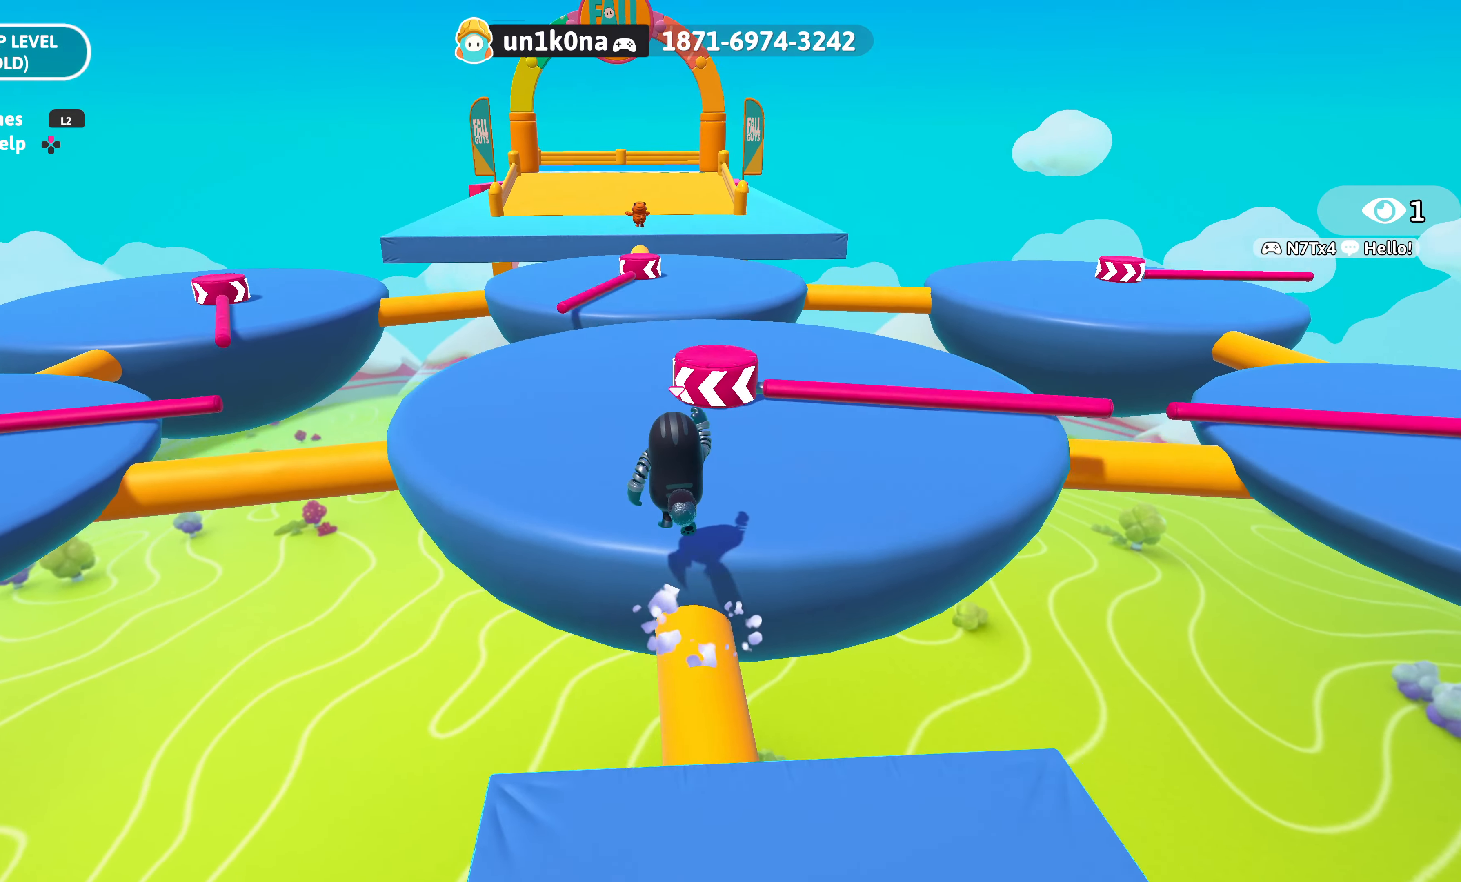
{"buttons": [], "left_stick": "up", "right_stick": "center", "events": []}
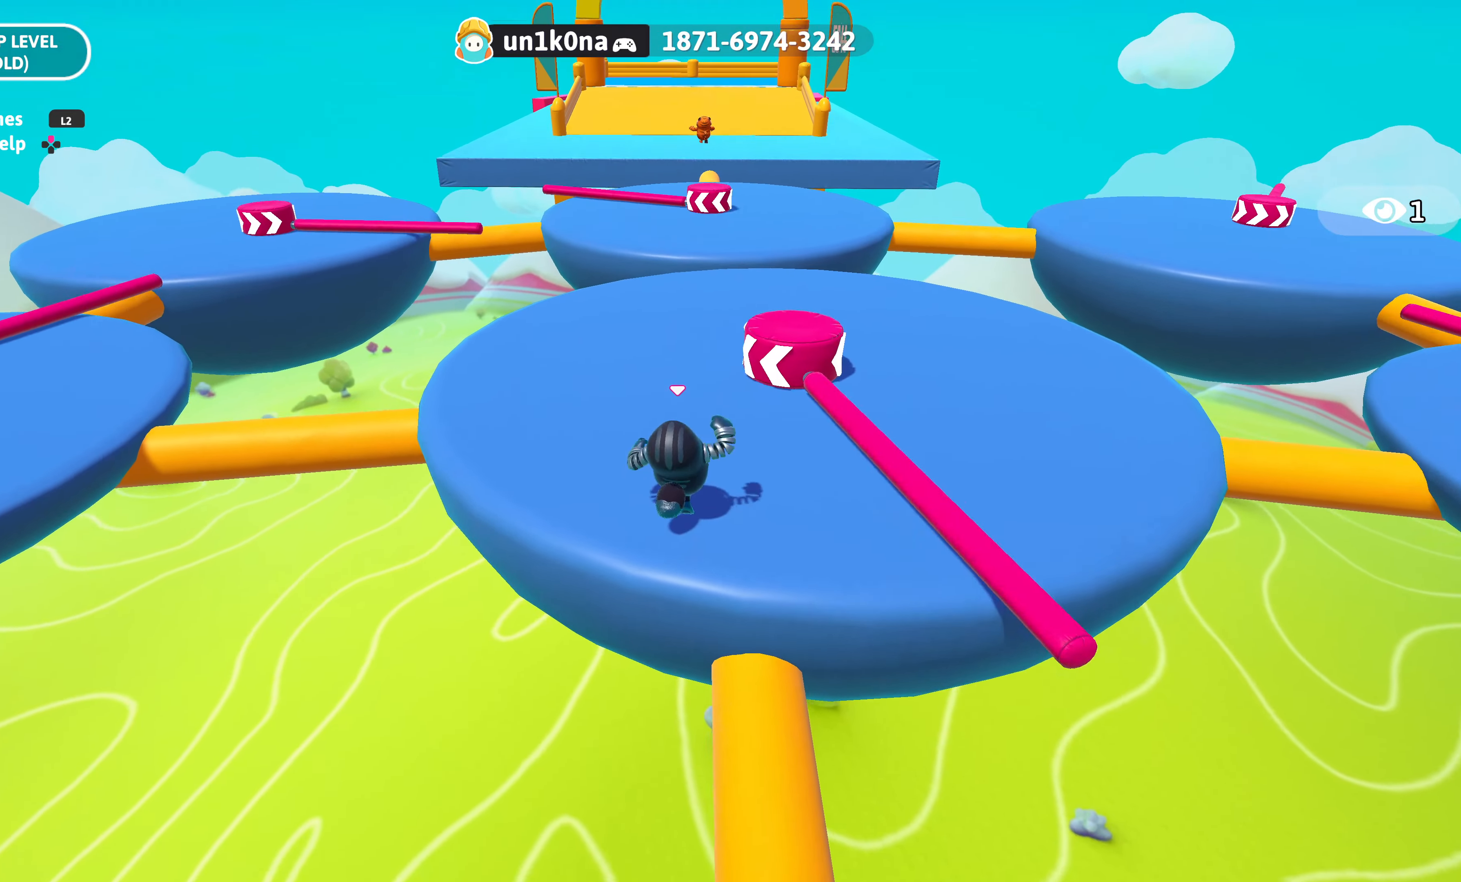
{"buttons": [], "left_stick": "up-right", "right_stick": "center", "events": [[267, "left_stick", "up-right"]]}
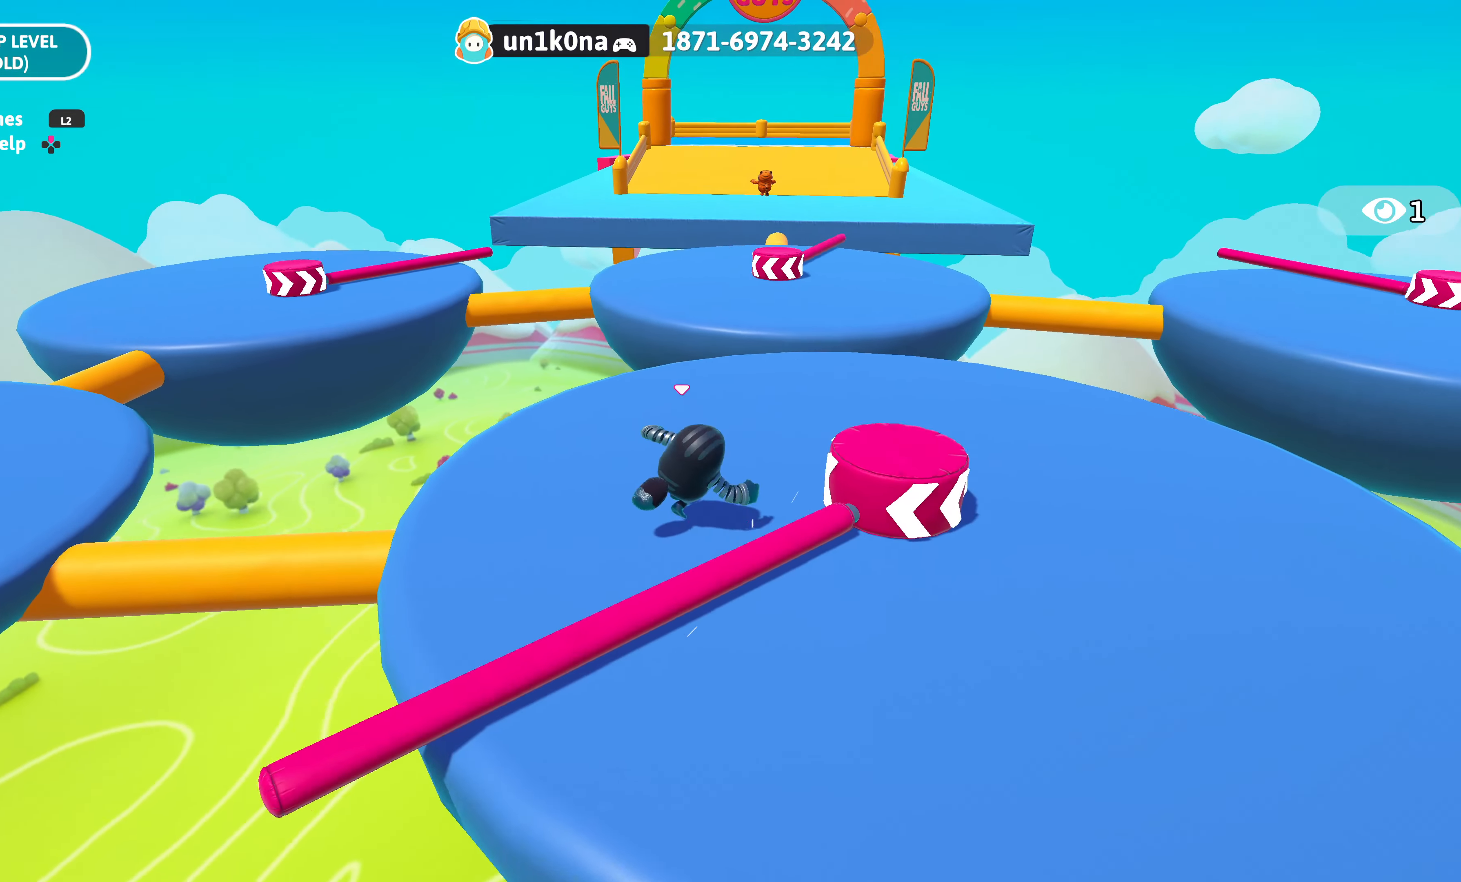
{"buttons": [], "left_stick": "up-right", "right_stick": "center", "events": [[167, "left_stick", "up-left"], [350, "left_stick", "up-right"]]}
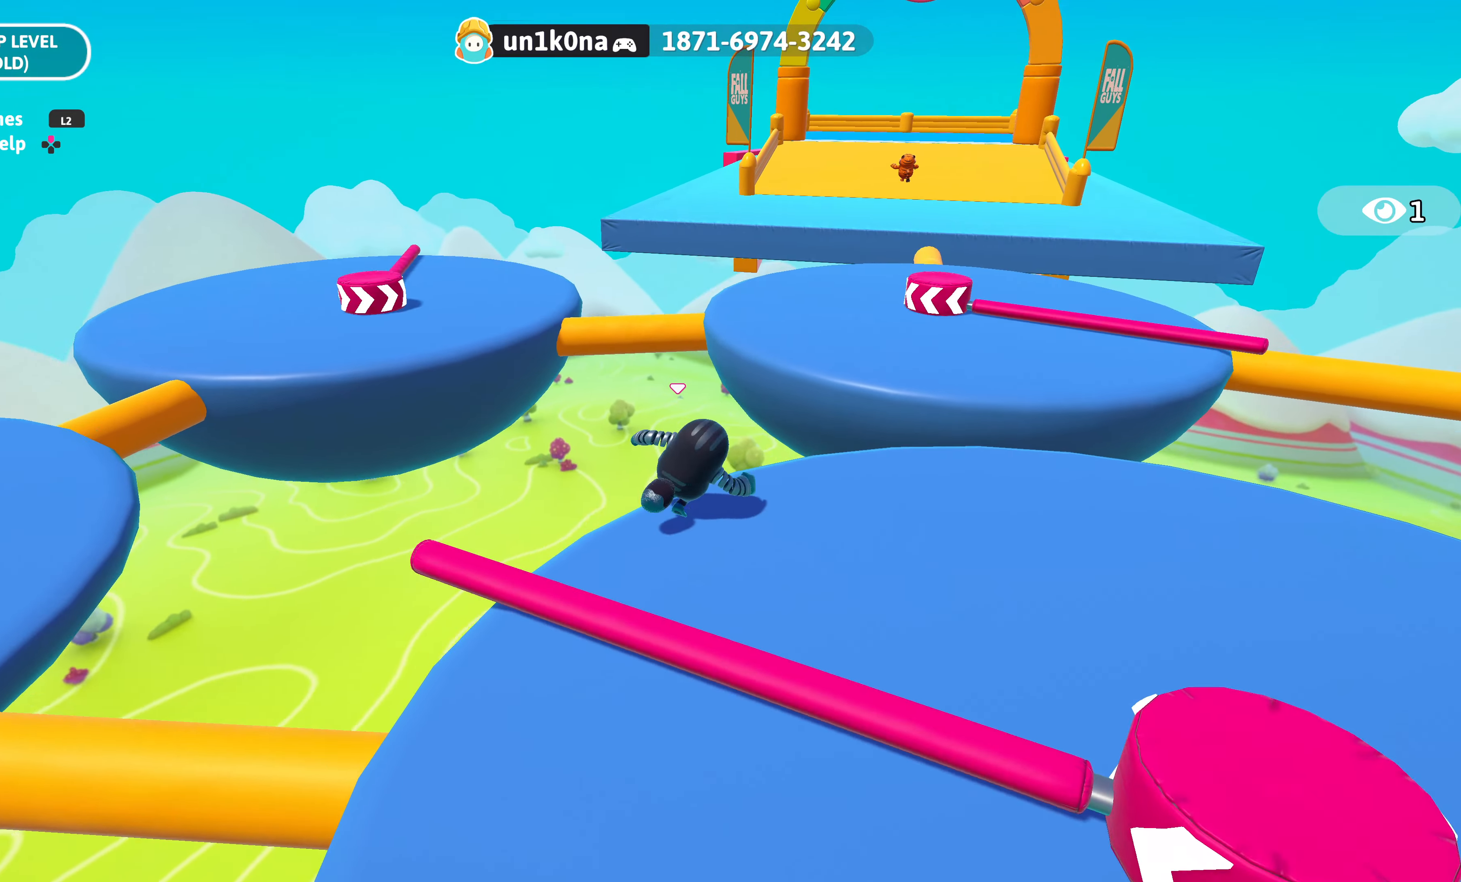
{"buttons": [], "left_stick": "up-left", "right_stick": "center", "events": [[67, "left_stick", "right"], [283, "CROSS", "down"], [283, "left_stick", "up"], [367, "left_stick", "up-left"], [467, "CROSS", "up"]]}
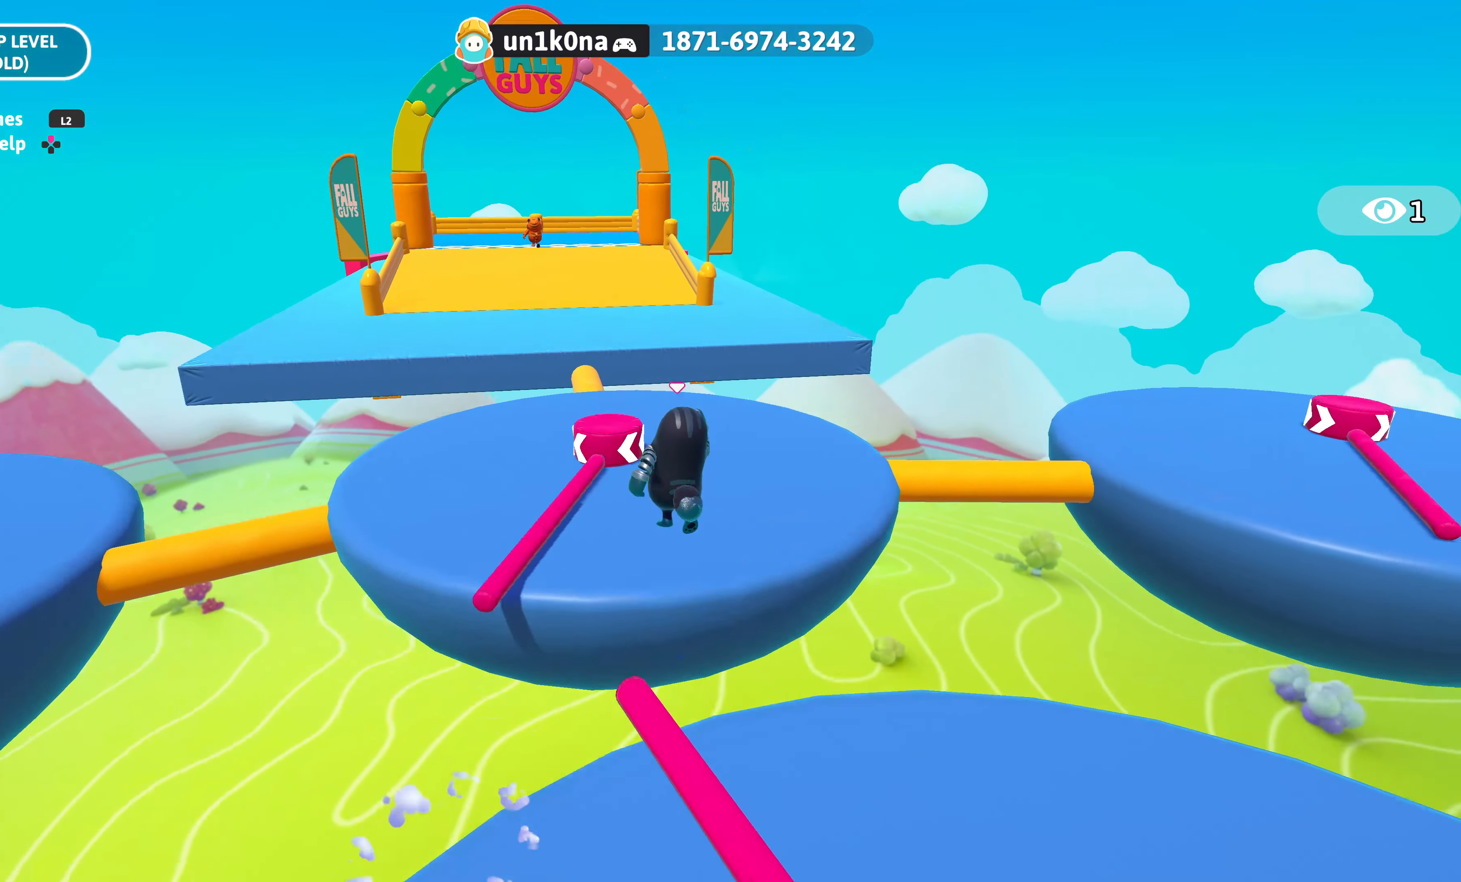
{"buttons": [], "left_stick": "up-left", "right_stick": "center", "events": [[267, "left_stick", "left"], [433, "left_stick", "up-left"]]}
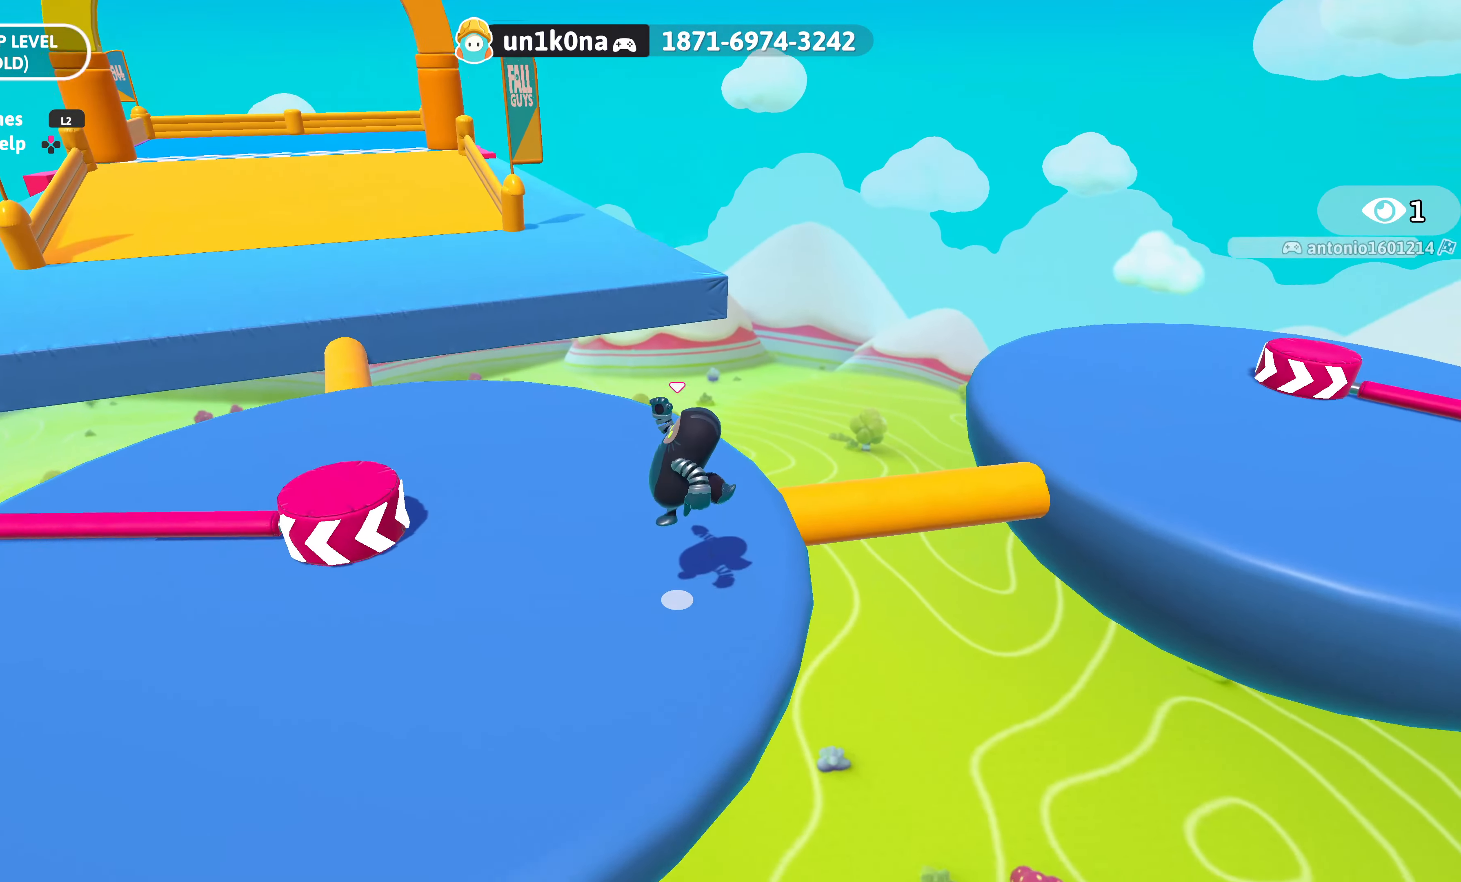
{"buttons": [], "left_stick": "up-left", "right_stick": "center", "events": []}
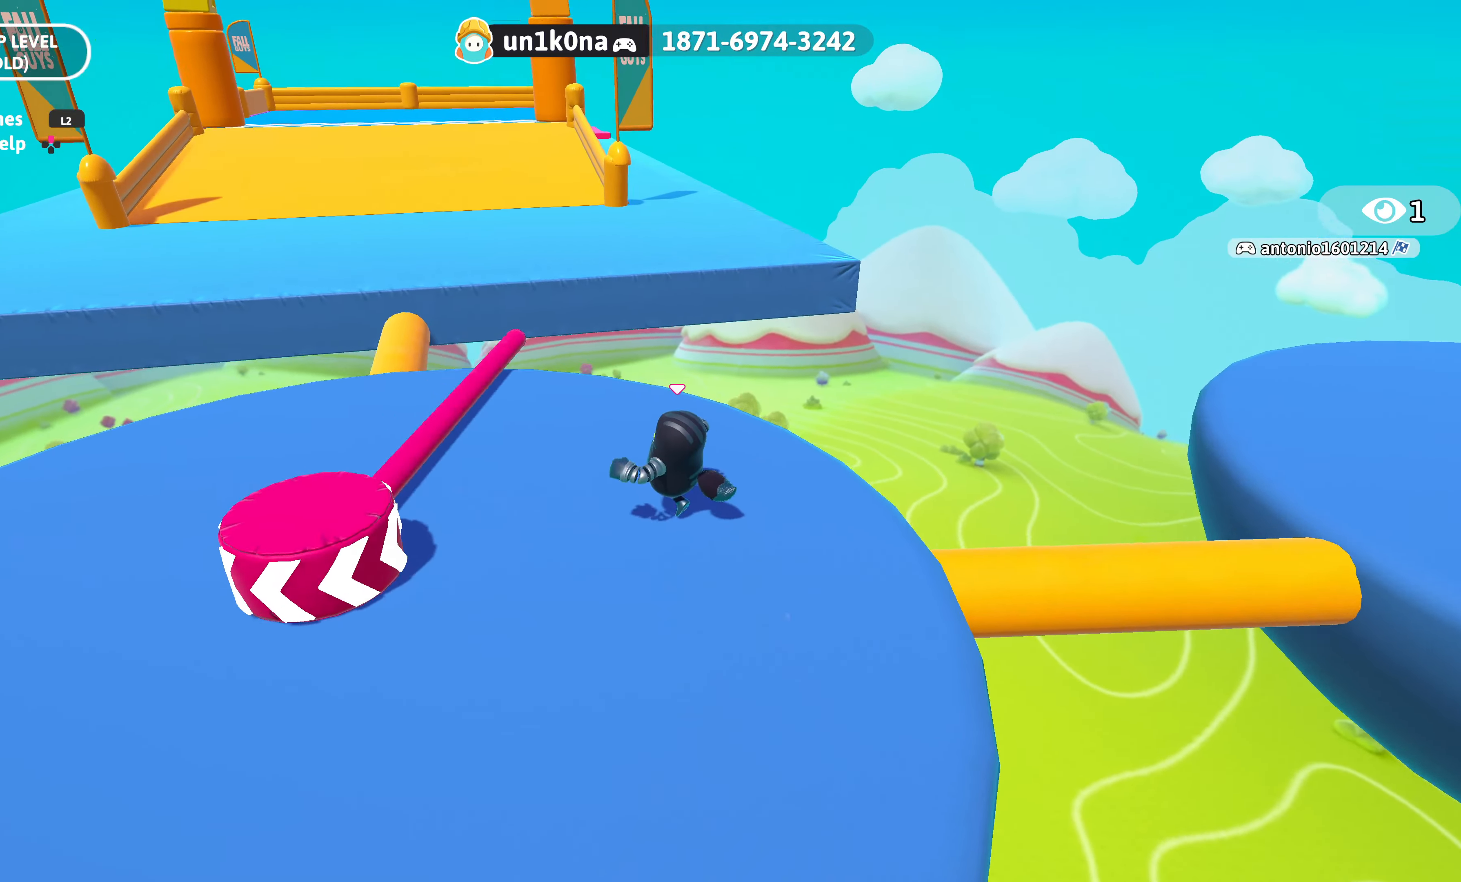
{"buttons": [], "left_stick": "up-left", "right_stick": "center", "events": [[50, "CROSS", "down"], [200, "CROSS", "up"]]}
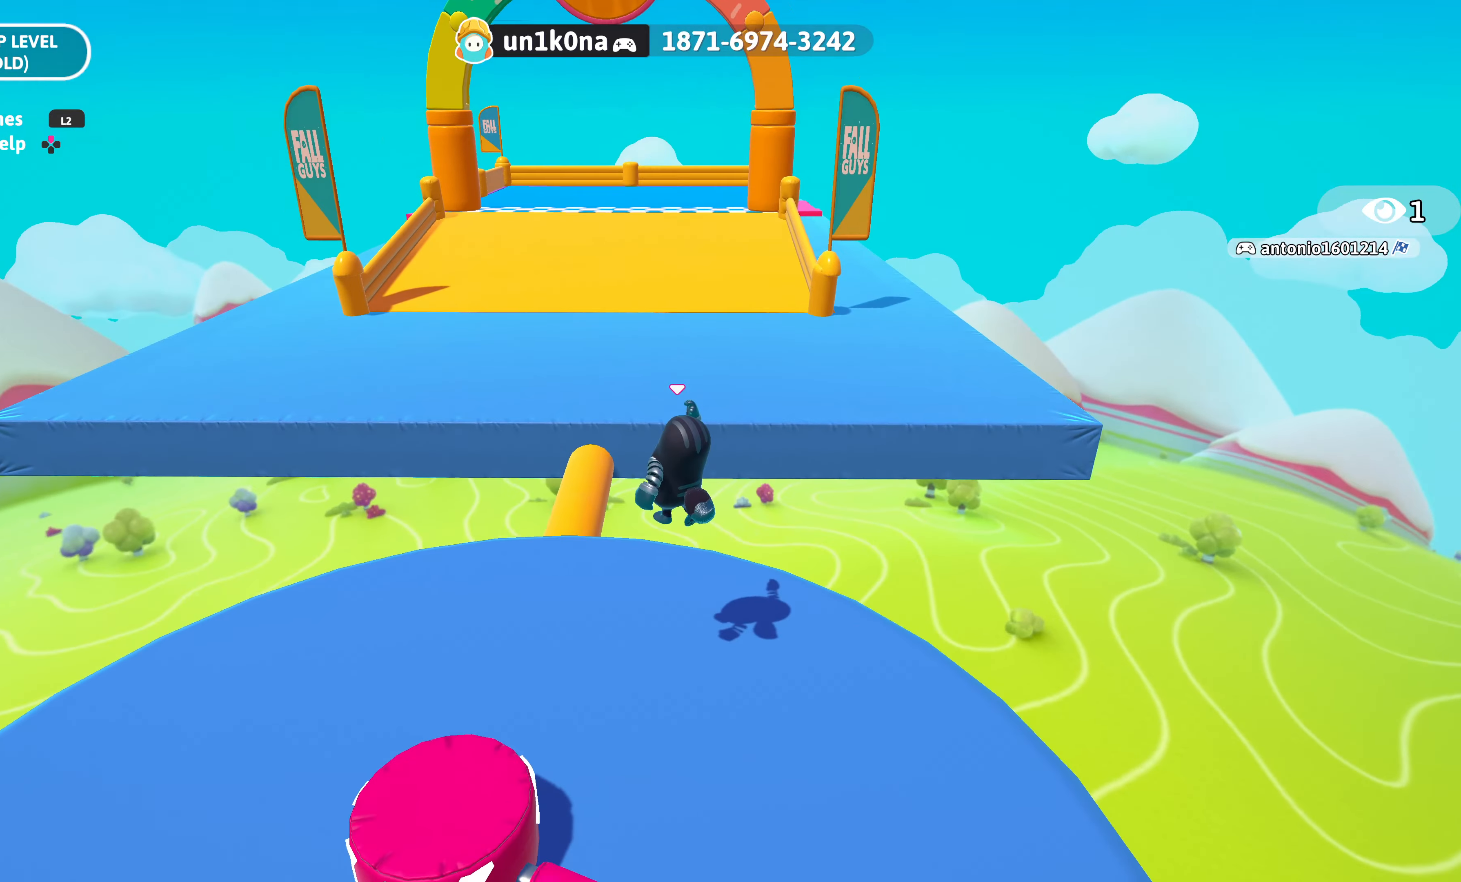
{"buttons": [], "left_stick": "up", "right_stick": "center", "events": [[167, "left_stick", "up"]]}
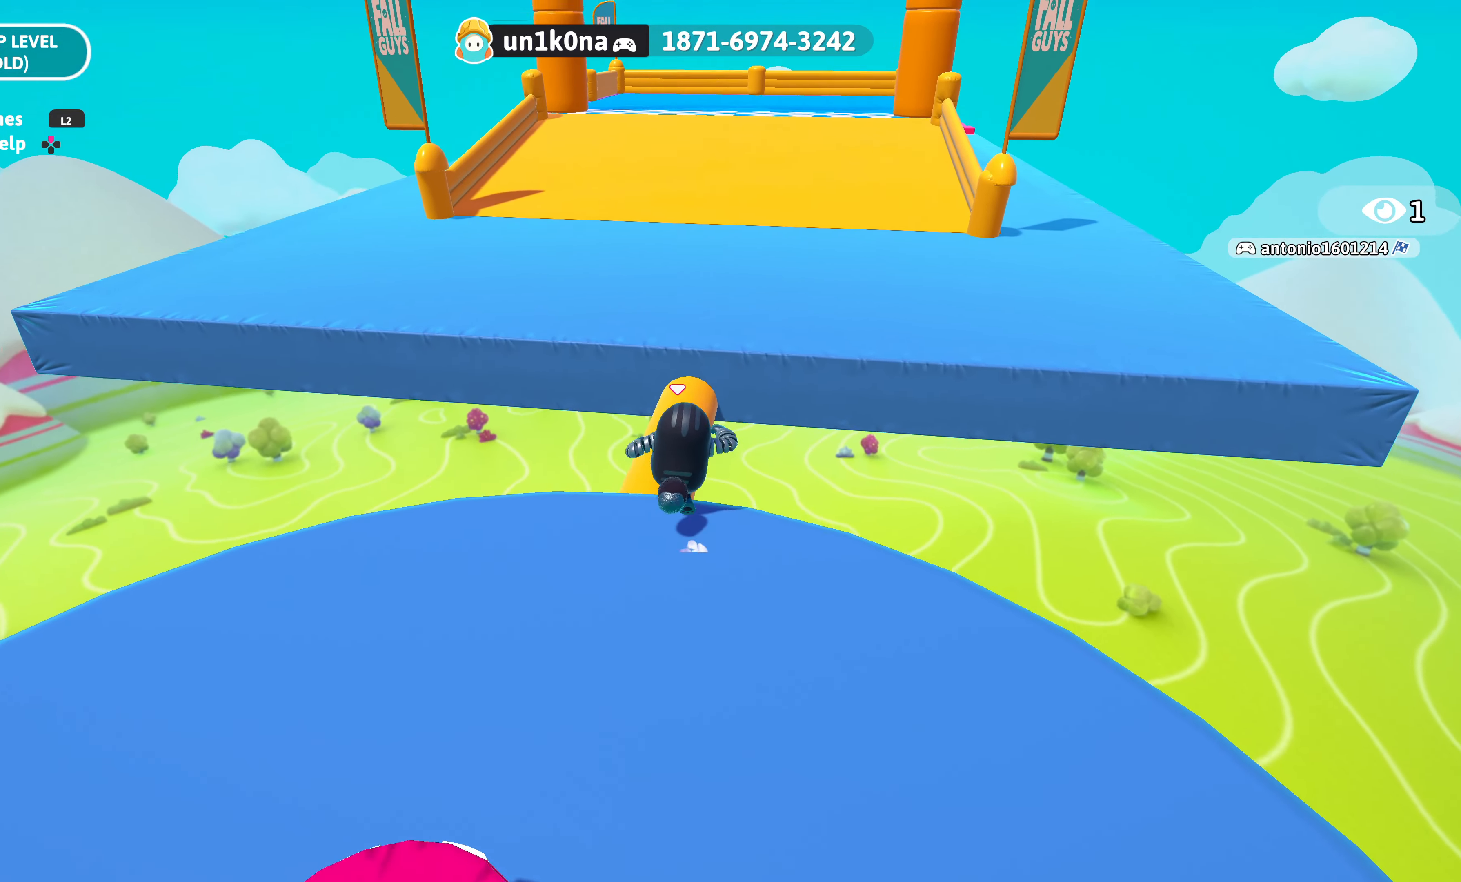
{"buttons": [], "left_stick": "up", "right_stick": "center", "events": [[334, "CROSS", "down"], [484, "CROSS", "up"]]}
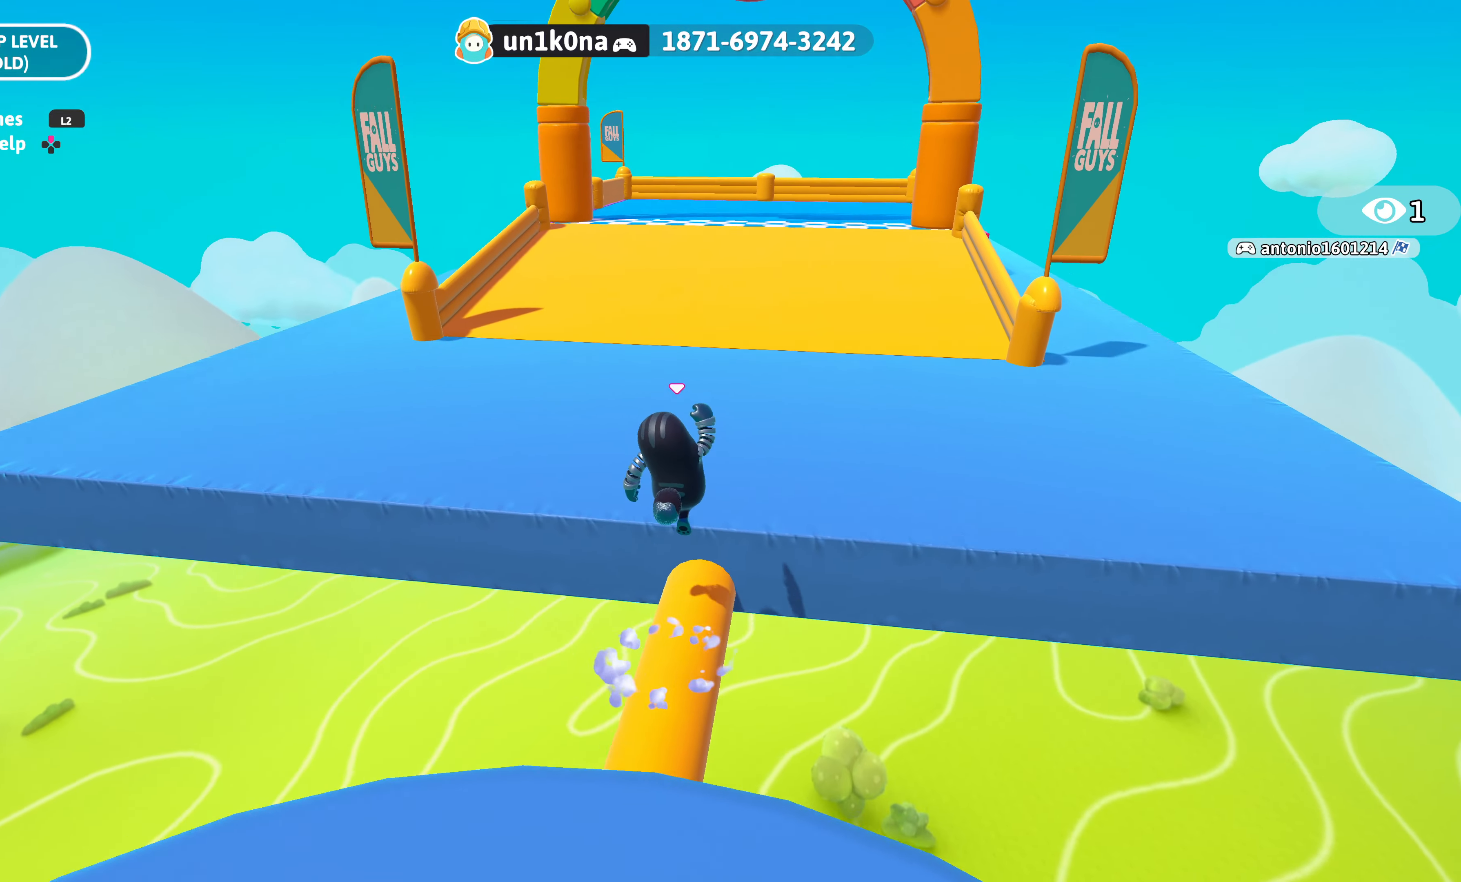
{"buttons": [], "left_stick": "up", "right_stick": "center", "events": []}
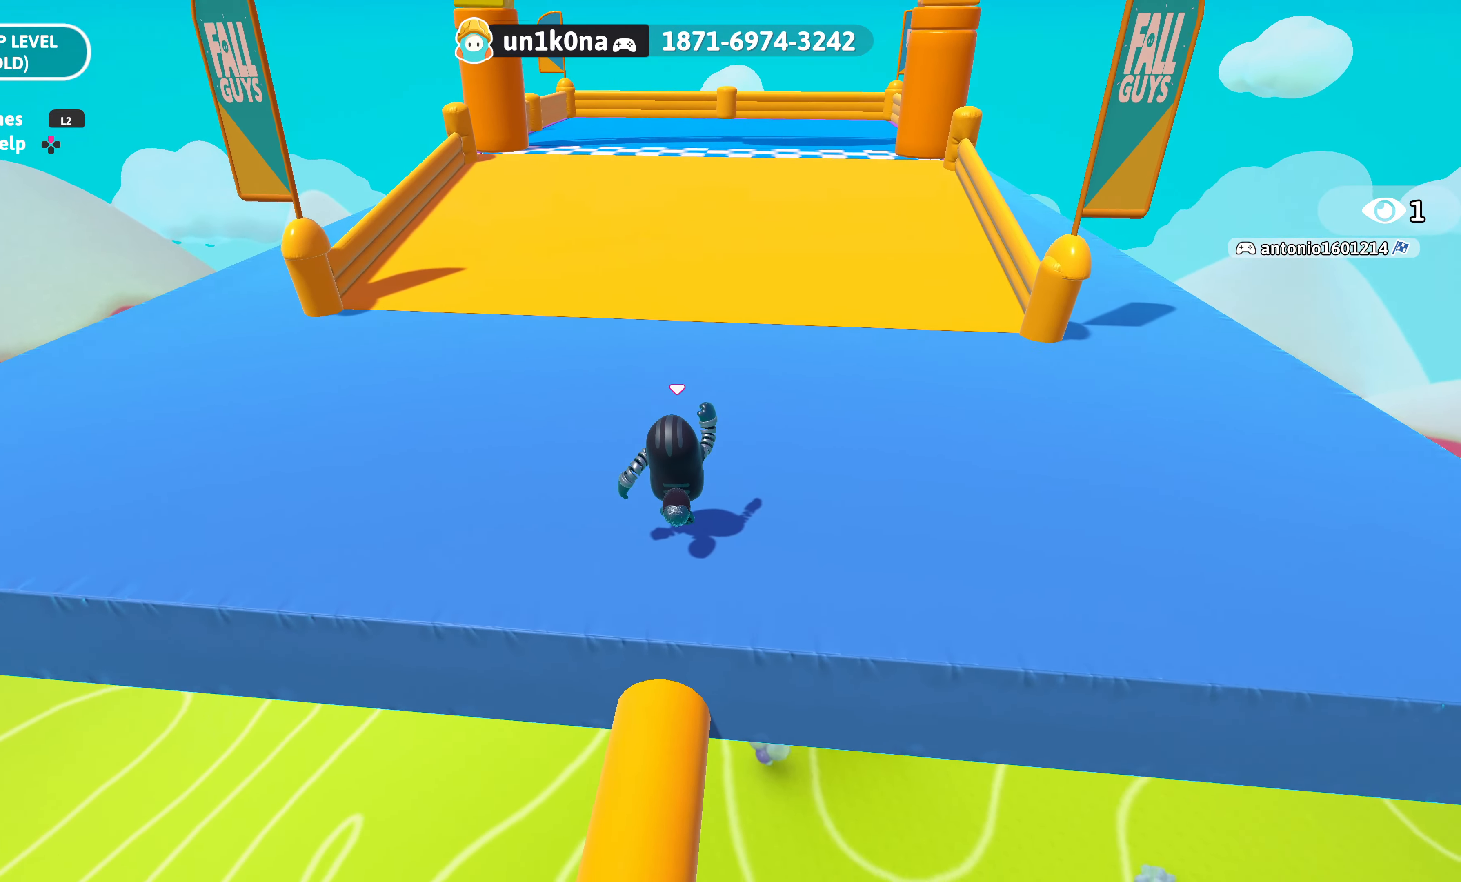
{"buttons": [], "left_stick": "up", "right_stick": "center", "events": []}
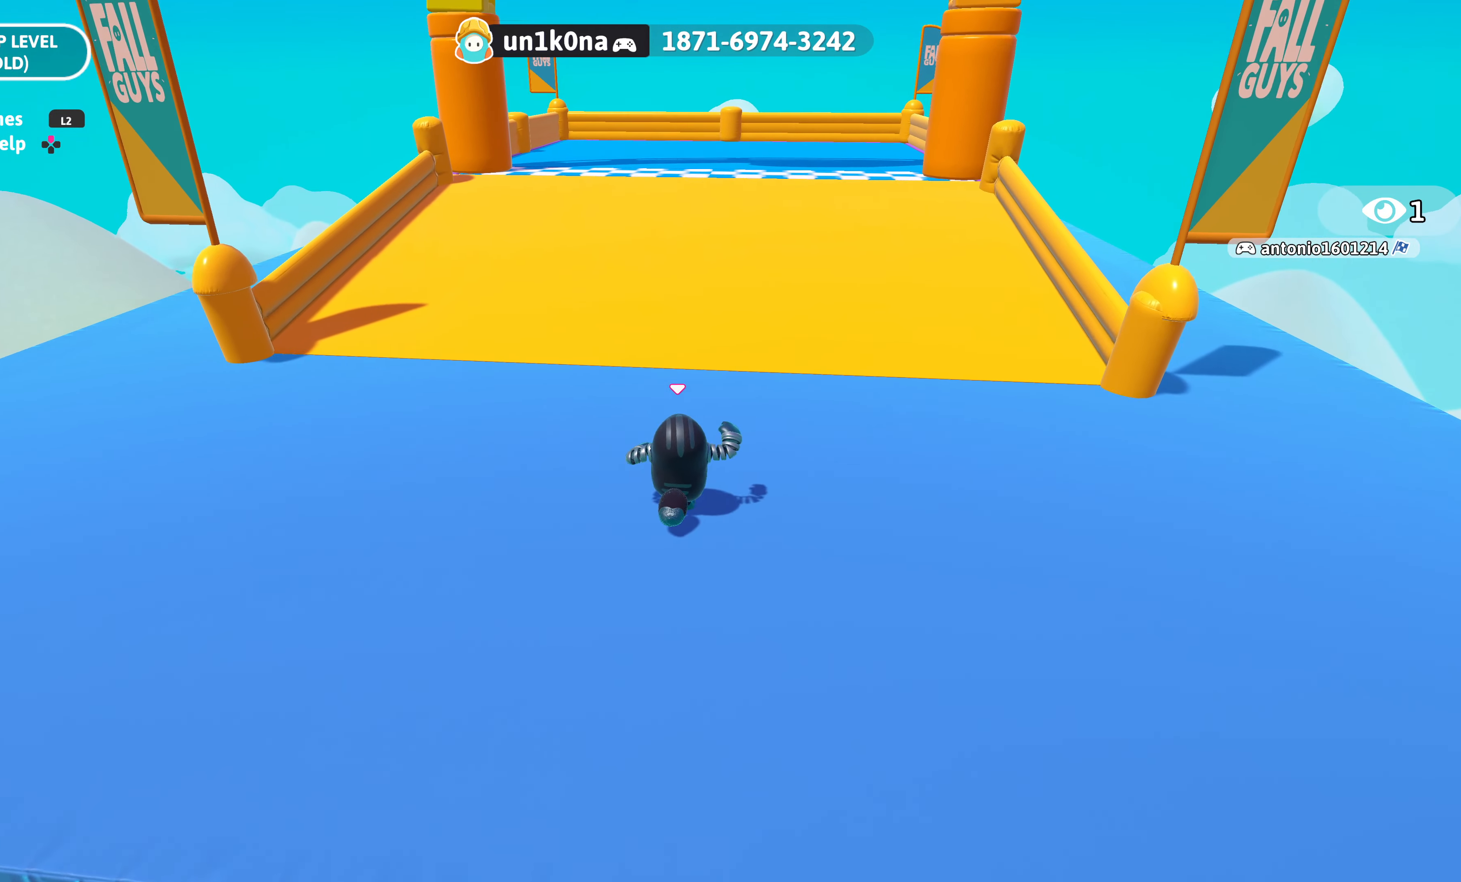
{"buttons": [], "left_stick": "up", "right_stick": "center", "events": []}
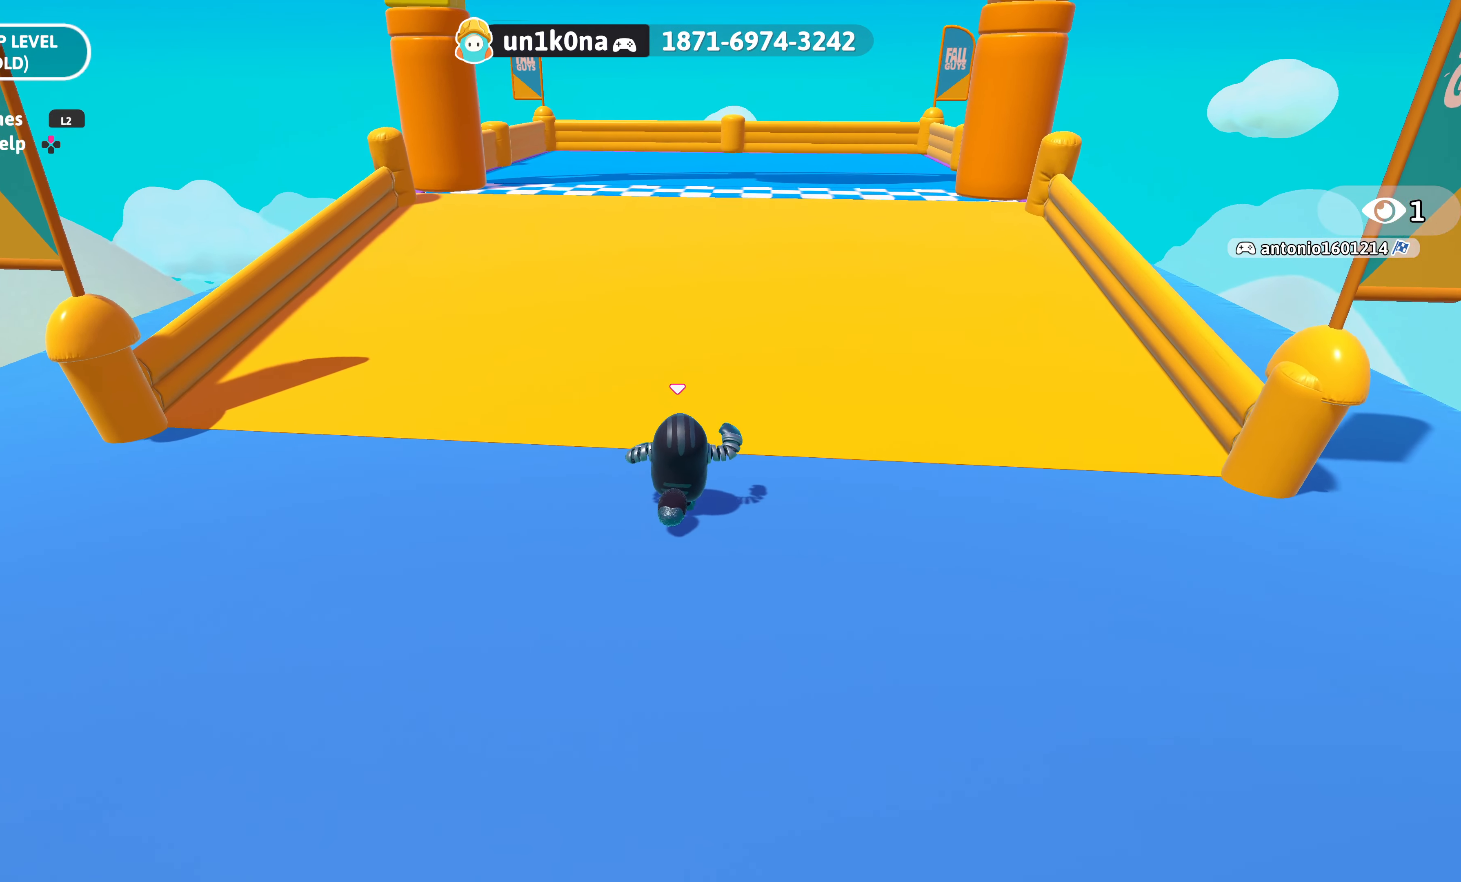
{"buttons": [], "left_stick": "up", "right_stick": "center", "events": []}
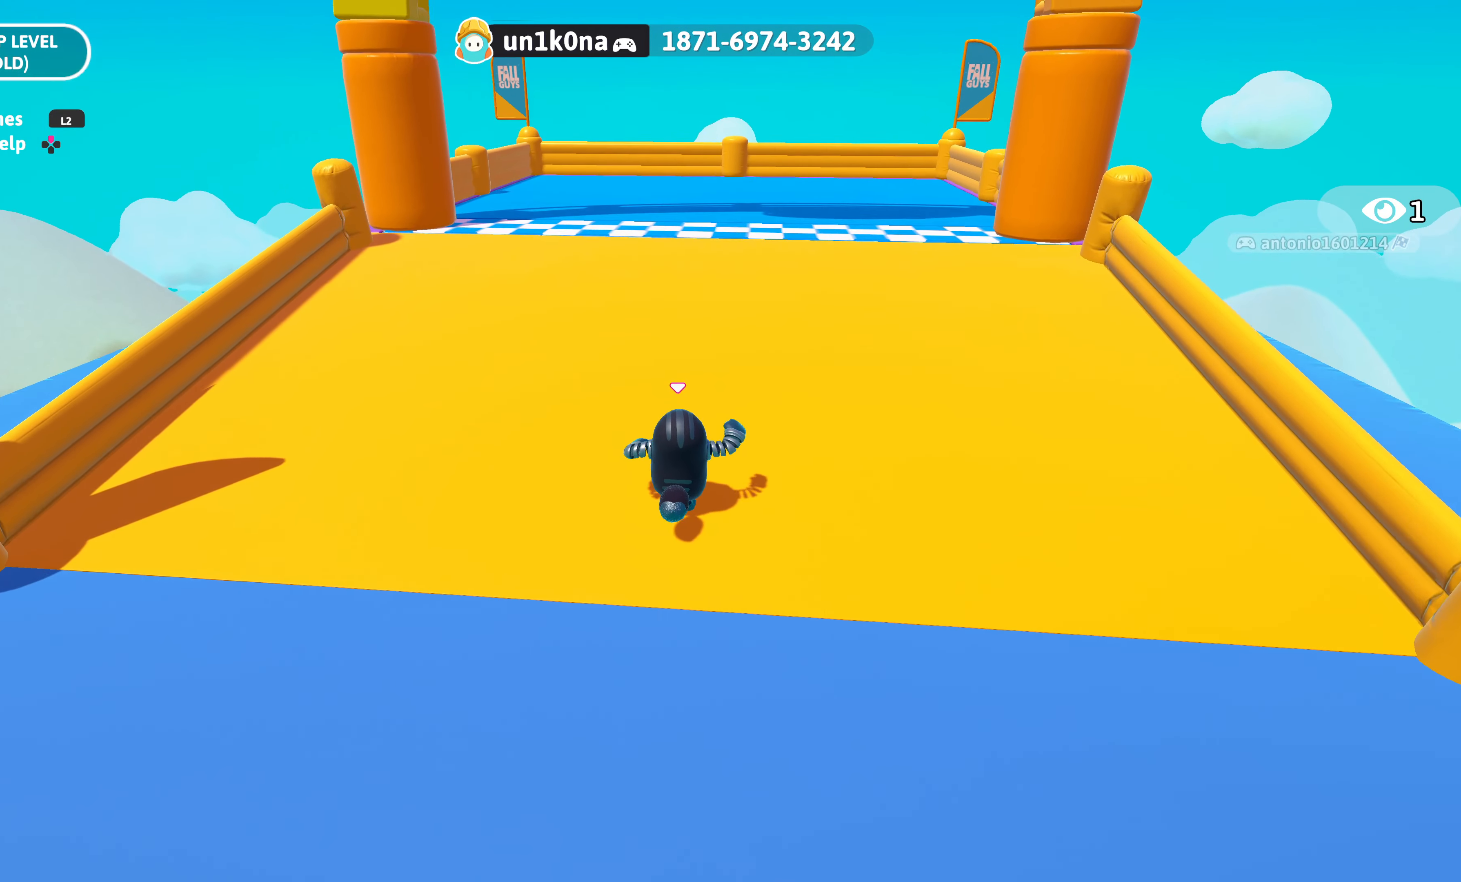
{"buttons": [], "left_stick": "up", "right_stick": "center", "events": []}
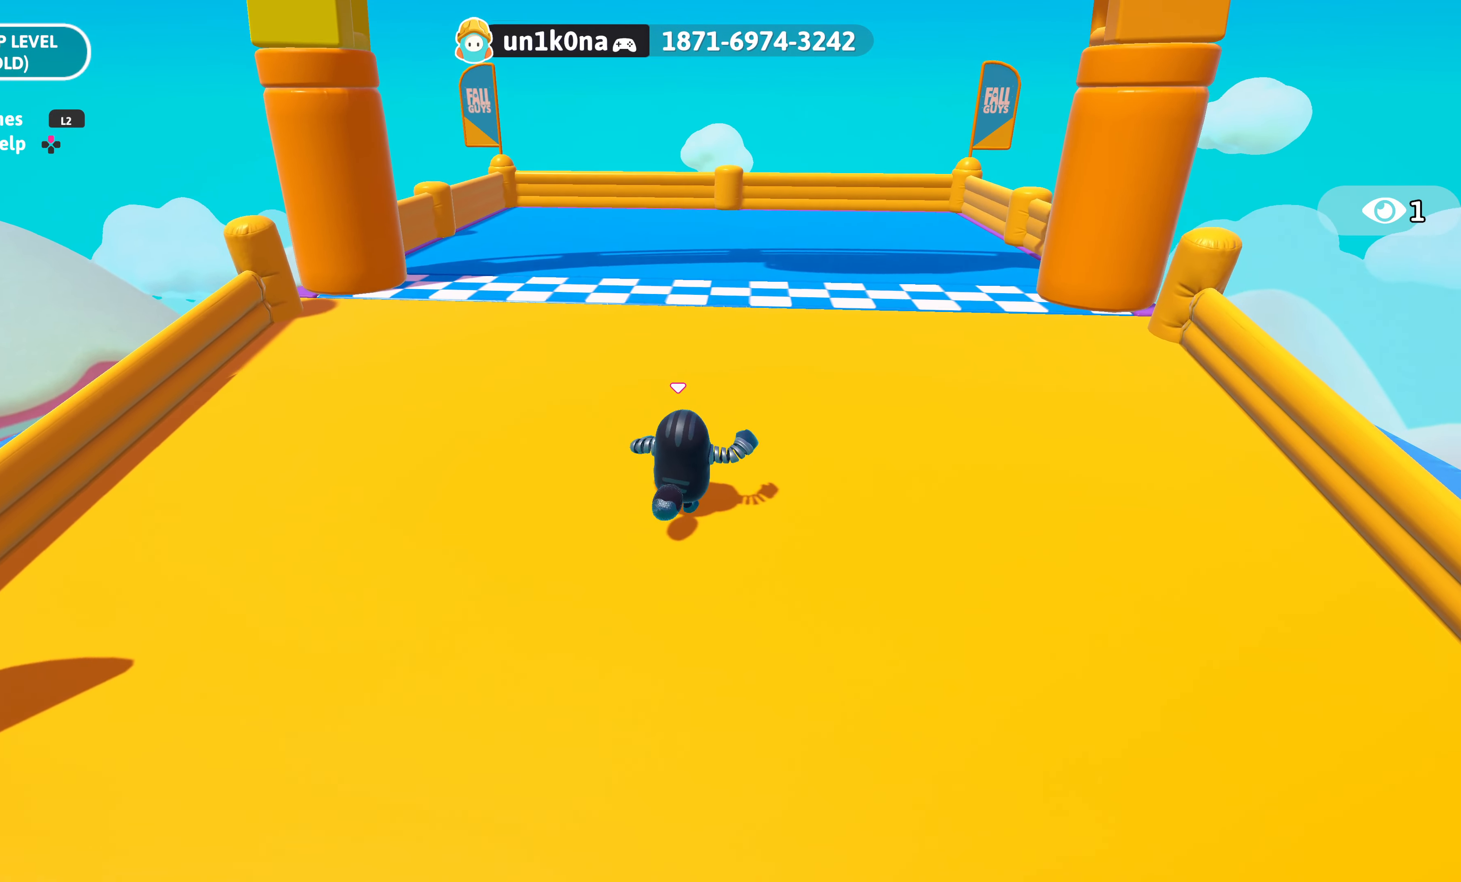
{"buttons": ["SQUARE"], "left_stick": "up", "right_stick": "center", "events": [[234, "CROSS", "down"], [367, "CROSS", "up"], [434, "SQUARE", "down"]]}
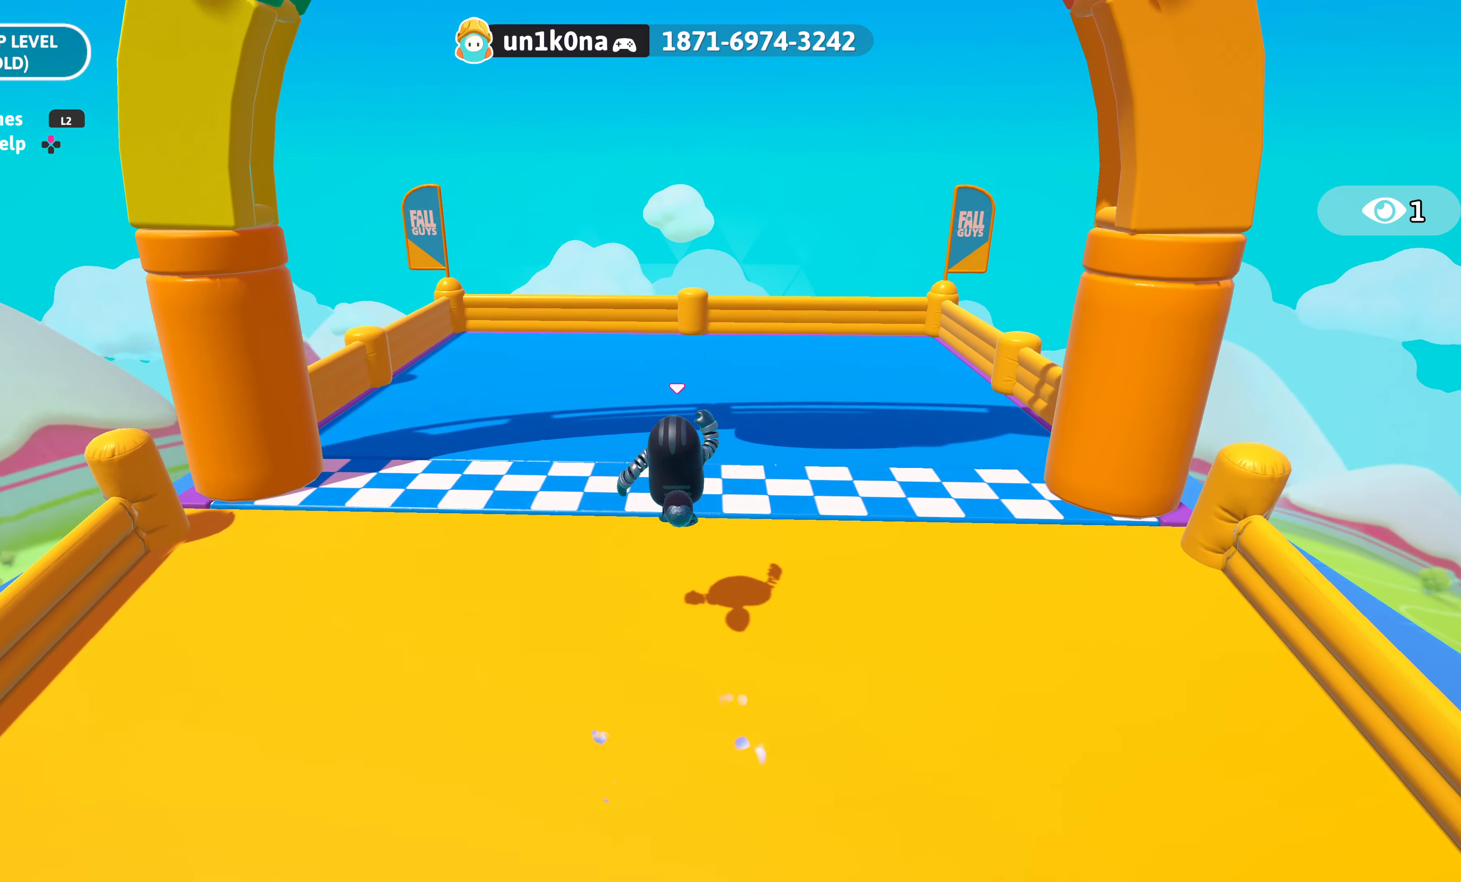
{"buttons": [], "left_stick": "center", "right_stick": "center", "events": [[34, "SQUARE", "up"], [50, "left_stick", "center"]]}
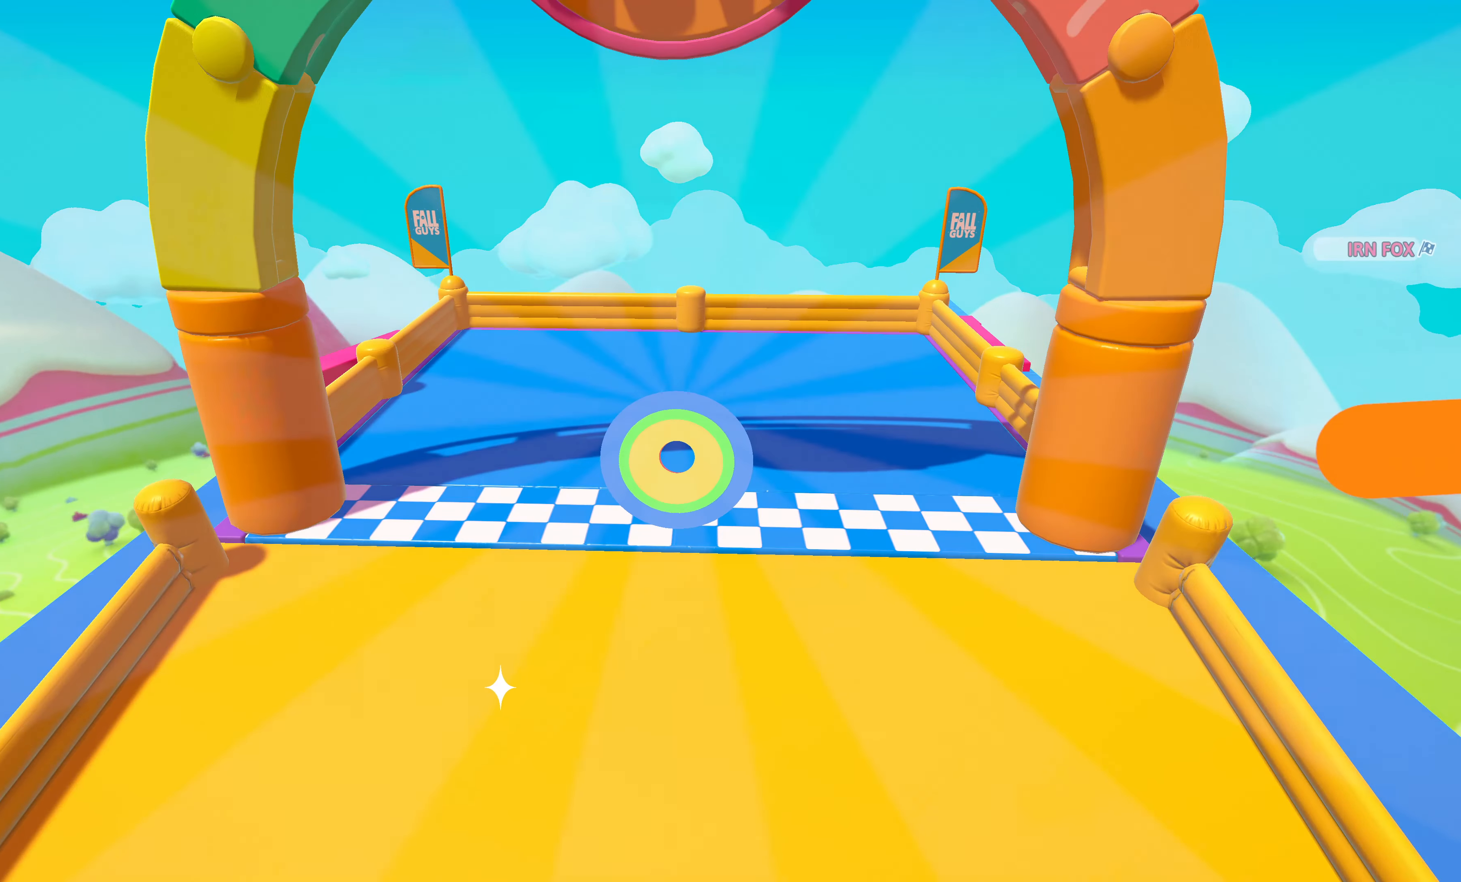
{"buttons": [], "left_stick": "center", "right_stick": "center", "events": []}
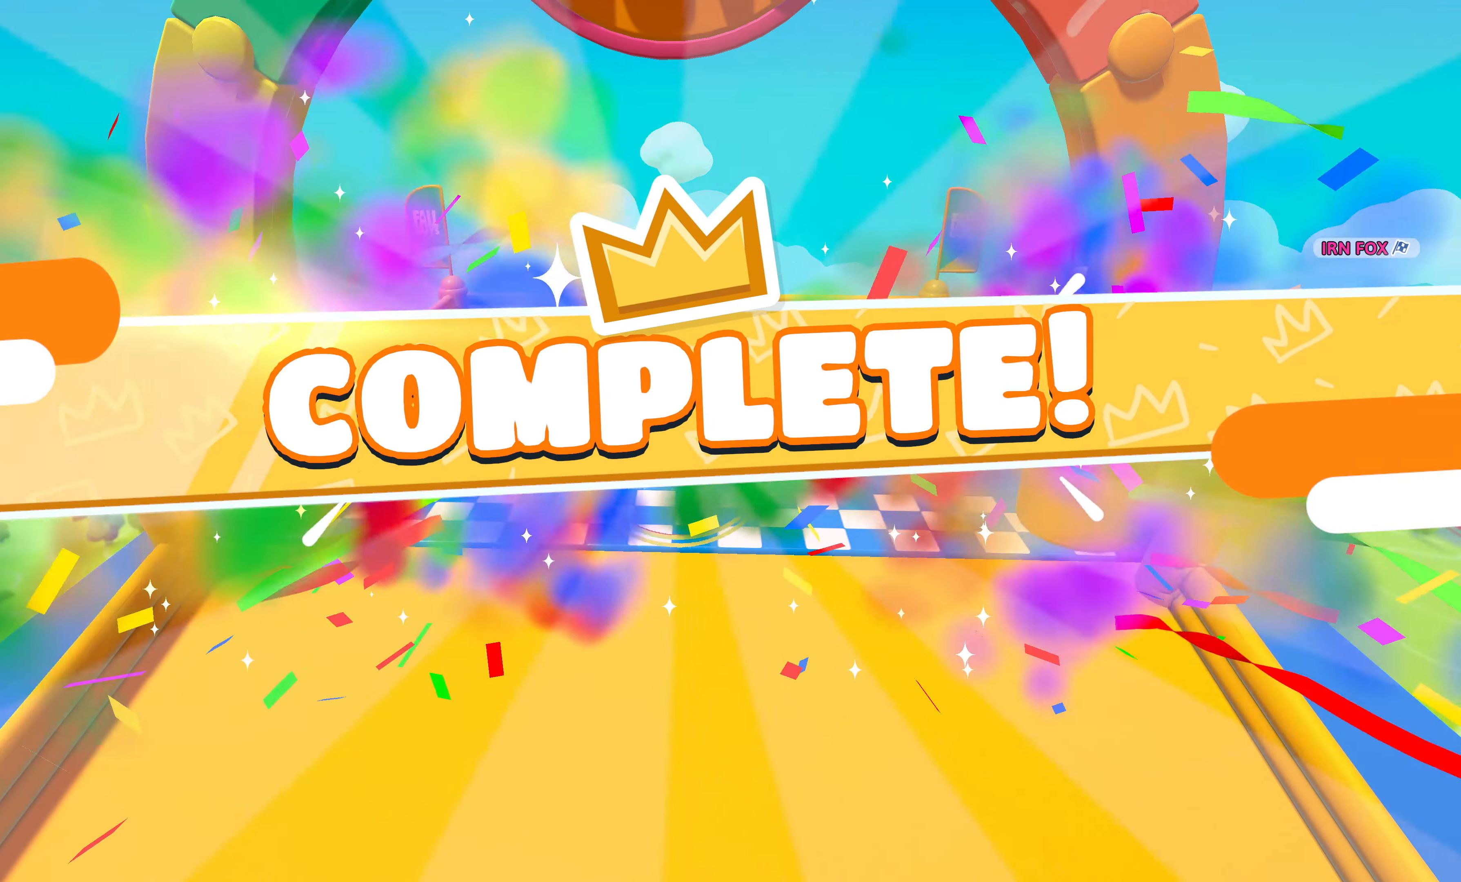
{"buttons": [], "left_stick": "center", "right_stick": "center", "events": []}
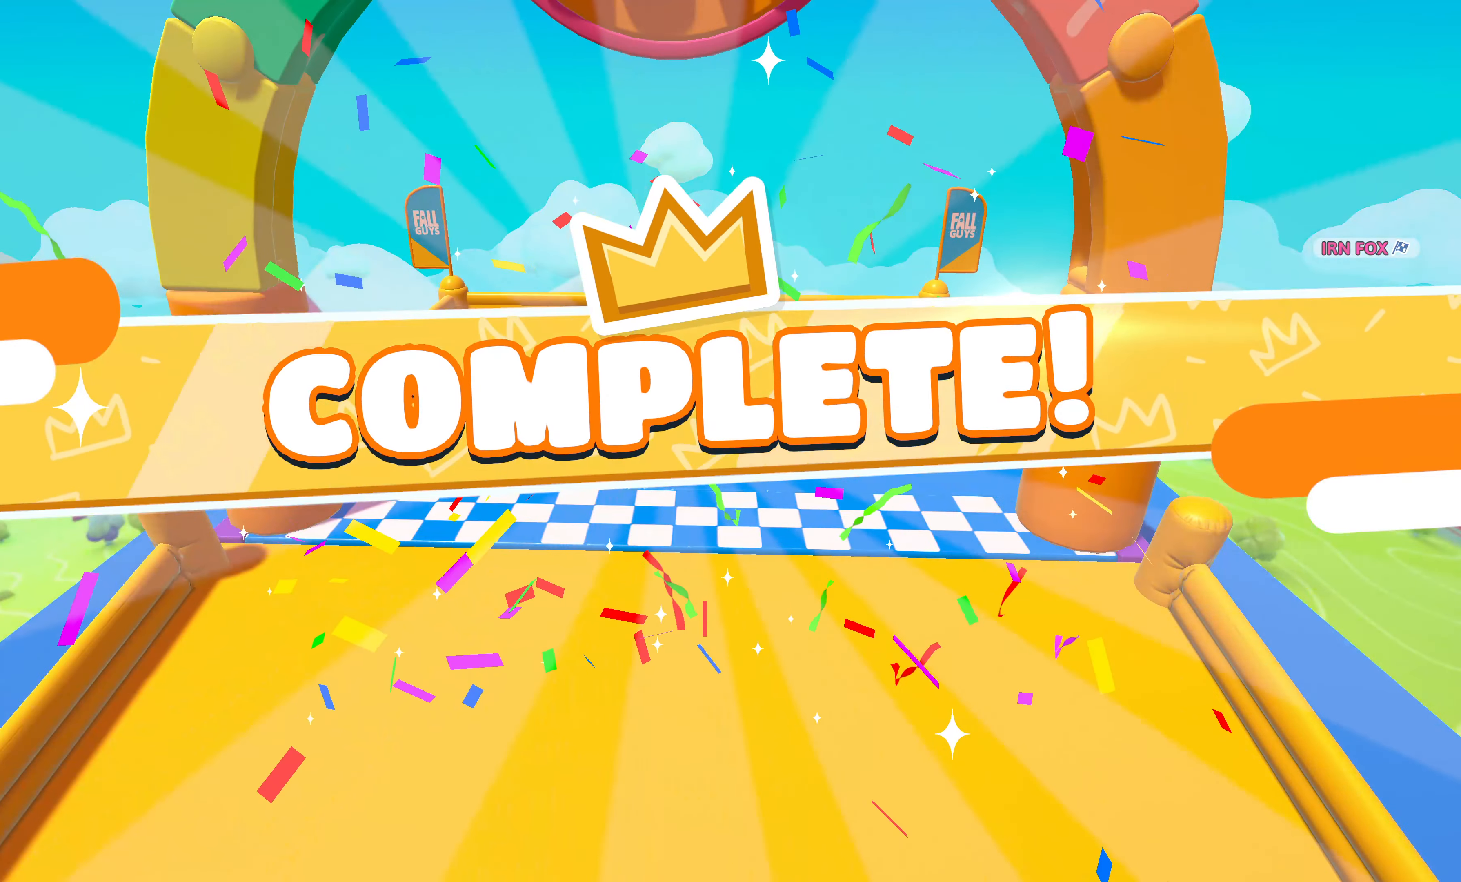
{"buttons": [], "left_stick": "center", "right_stick": "center", "events": []}